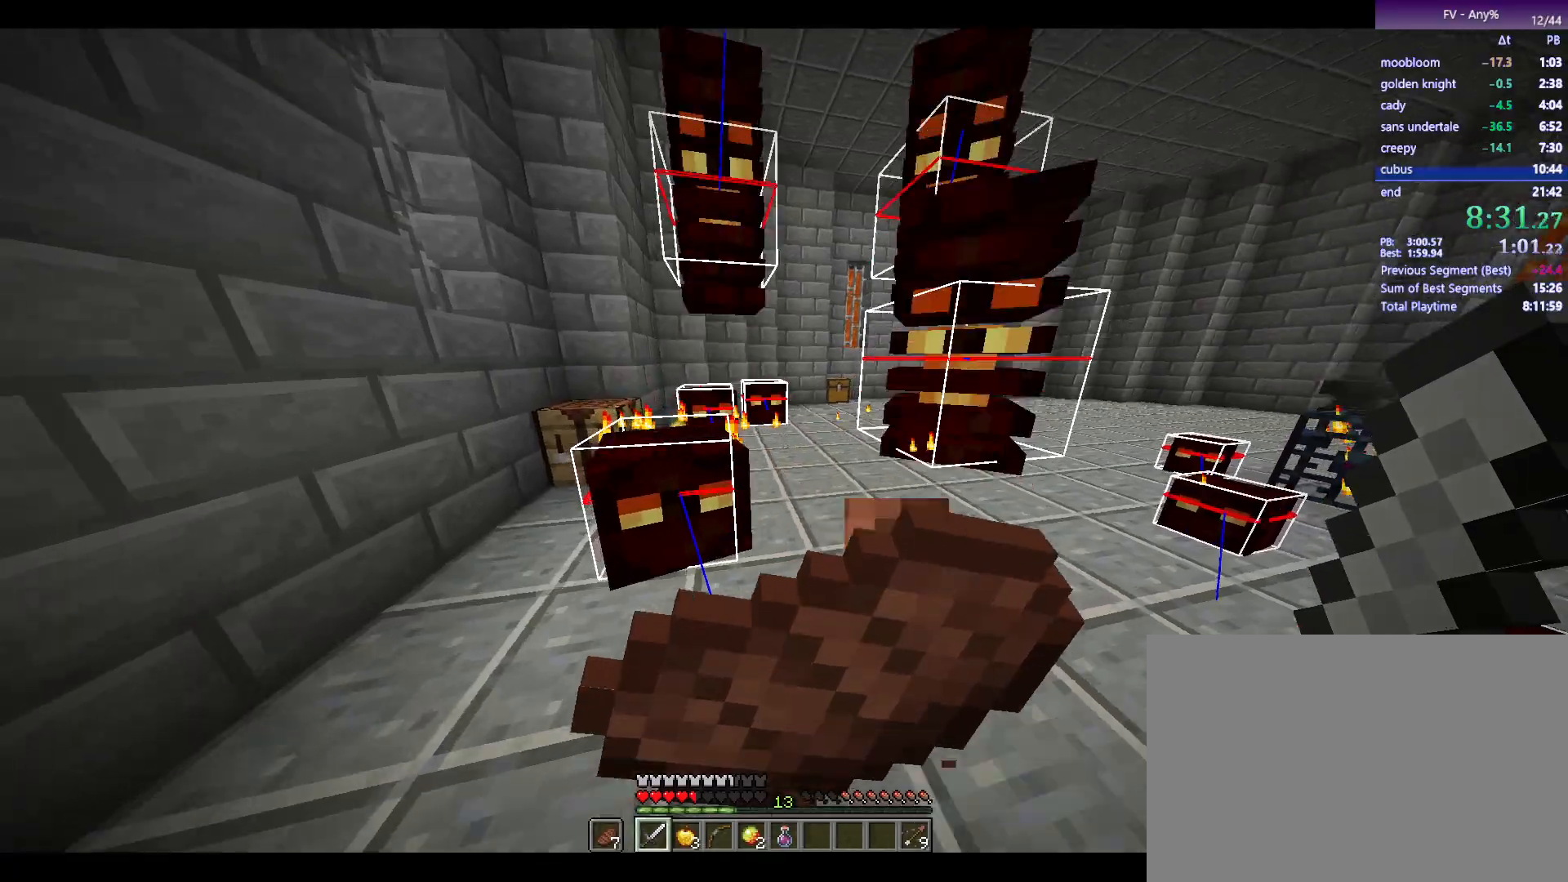
Gameplay with keyboard and mouse; each line is a JSON object with the keys and mouse buttons held at the frame after it. "events" lists presses ("down") and releases ("up") of "1", "2", "3", "4", "5", "a", "alt", "c", "ctrl", "d", "e", "escape", "f", "q", "r", "s", "shift", "space", "tab", "v", "w", "x", "y", "mouse_left", "mouse_middle", "mouse_right", "mouse_wheel_up" and "mouse_wheel_down" between this image and that frame as [ms after this image, input, new state], when the widget could be followed in between. "mouse_left", "mouse_middle", "mouse_right", "mouse_wheel_up", "mouse_wheel_down" = the "left", "middle", "right", "wheel_up", "wheel_down" buttons of the "mouse" list. No other keys are recorded. Fast repeated clicks can show as one long hold. Mouse movement is not recorded.
{"keys": [], "mouse": ["right"], "events": [[83, "w", "up"], [167, "a", "up"]]}
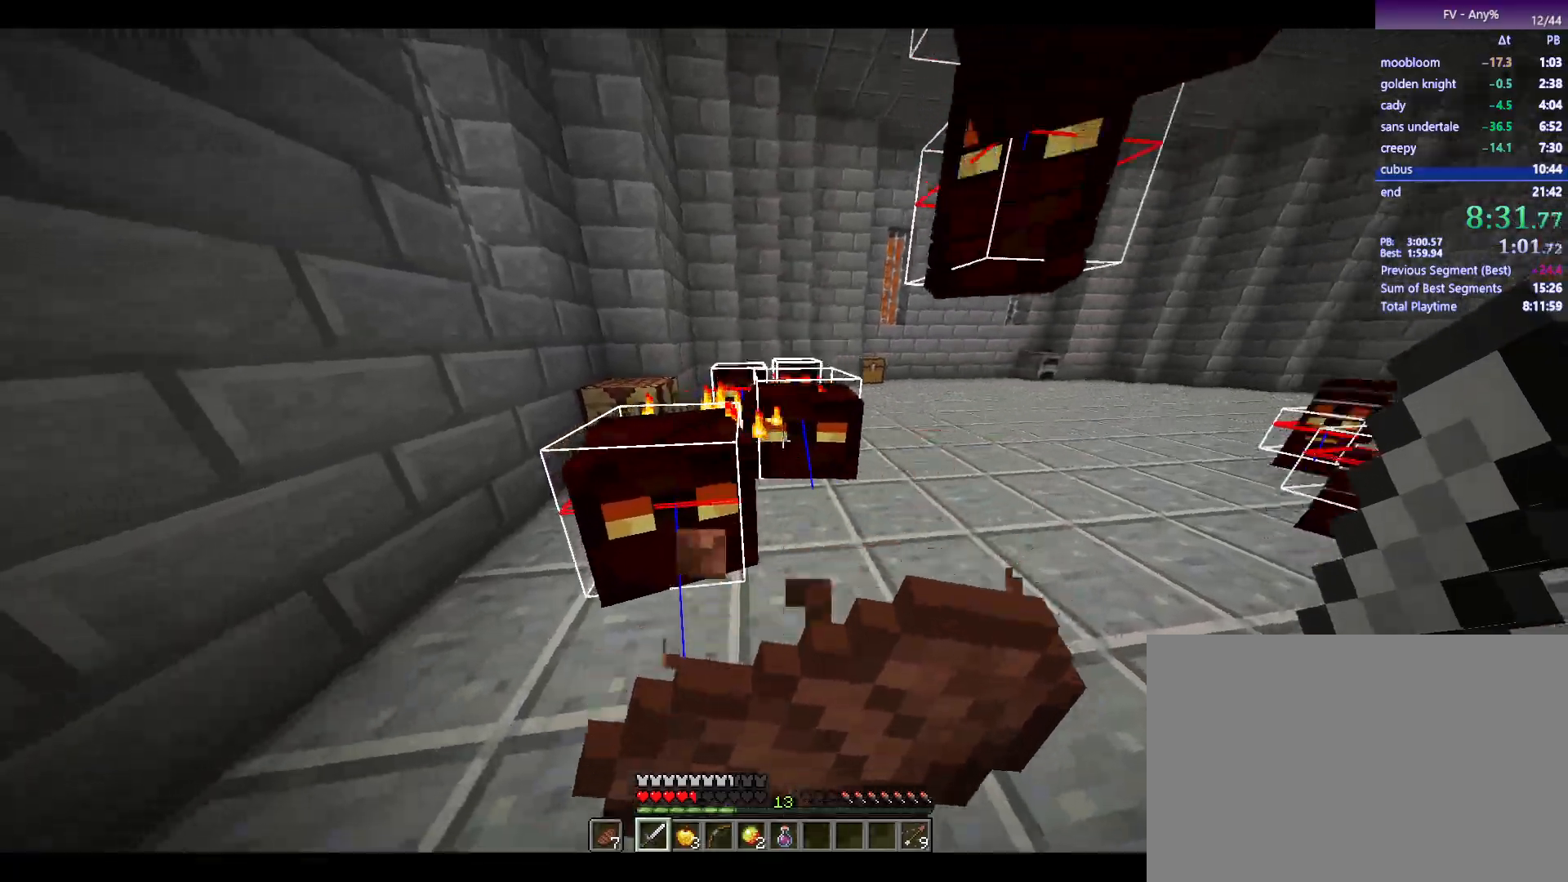
{"keys": [], "mouse": ["right"], "events": []}
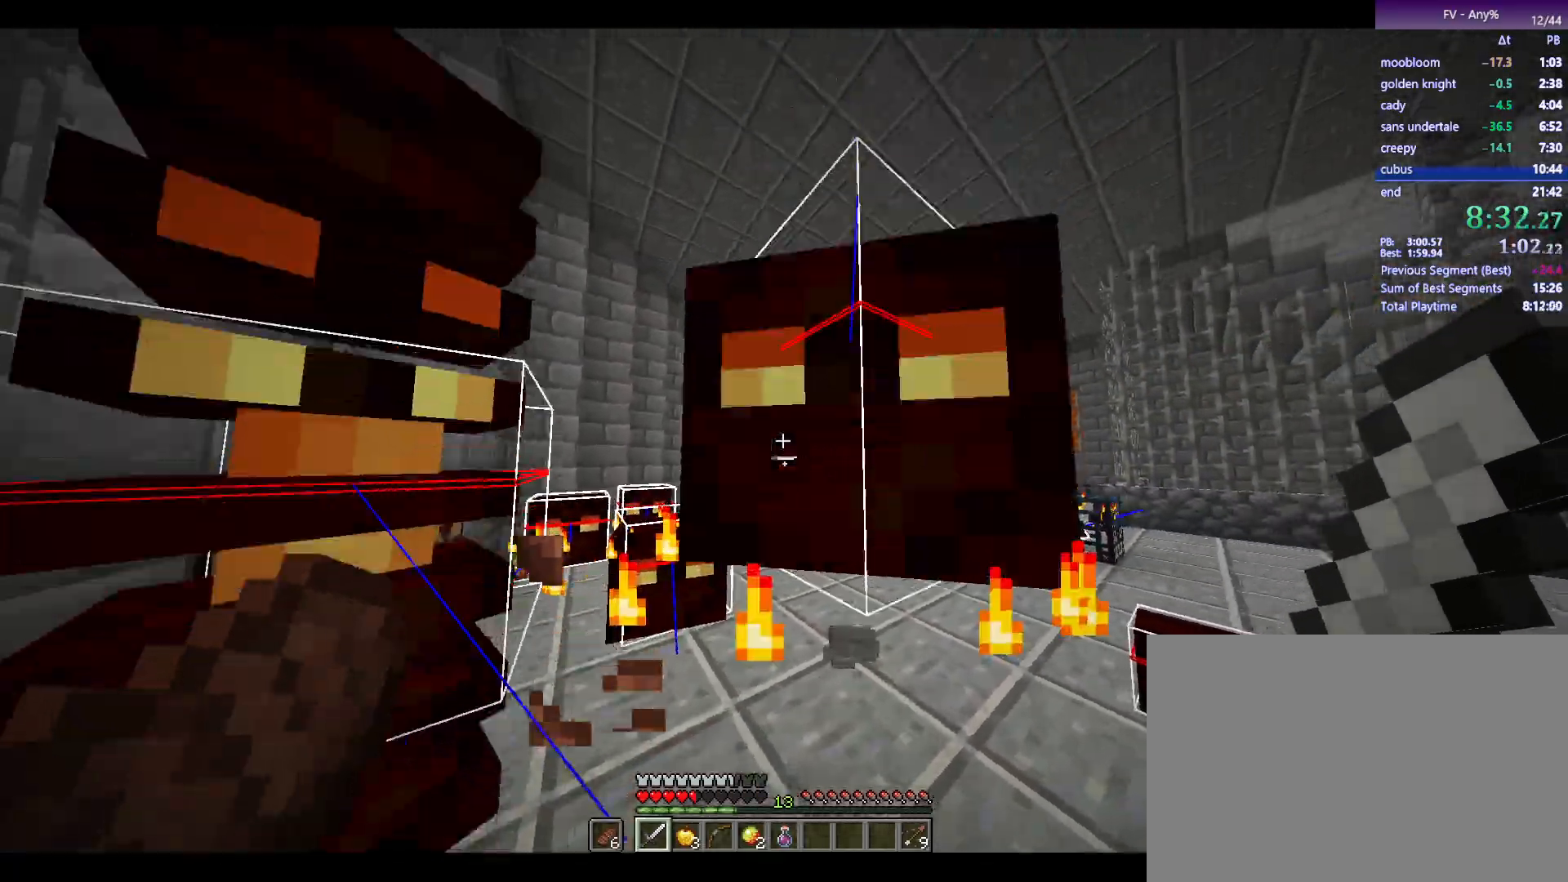
{"keys": ["space"], "mouse": [], "events": [[217, "mouse_right", "up"], [300, "space", "down"]]}
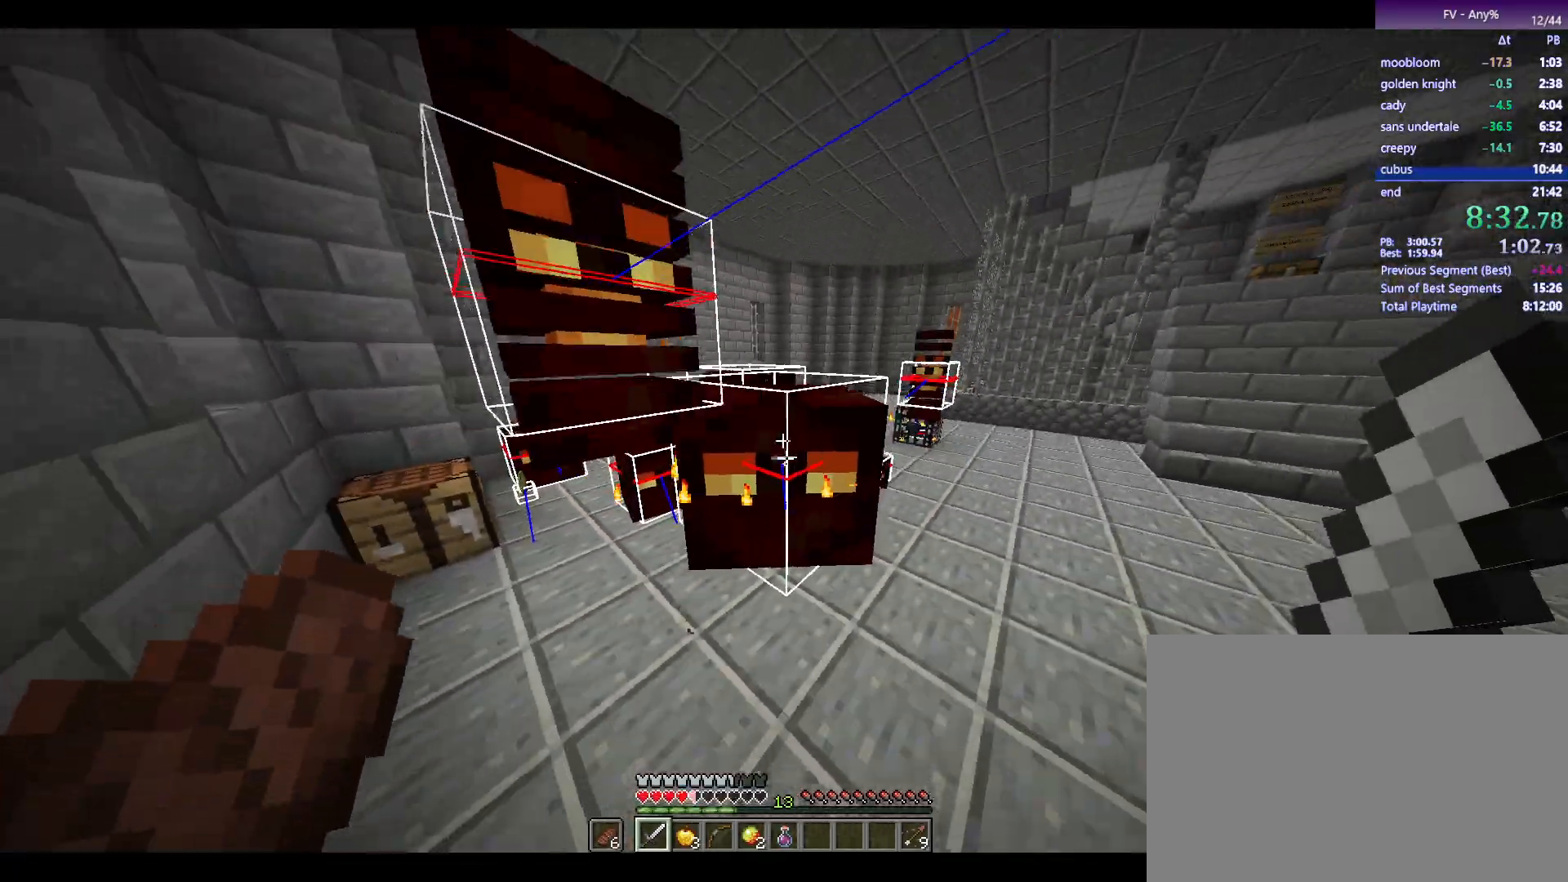
{"keys": [], "mouse": [], "events": [[50, "space", "up"], [83, "w", "down"], [183, "d", "down"], [233, "space", "down"], [417, "d", "up"], [417, "space", "up"], [417, "w", "up"]]}
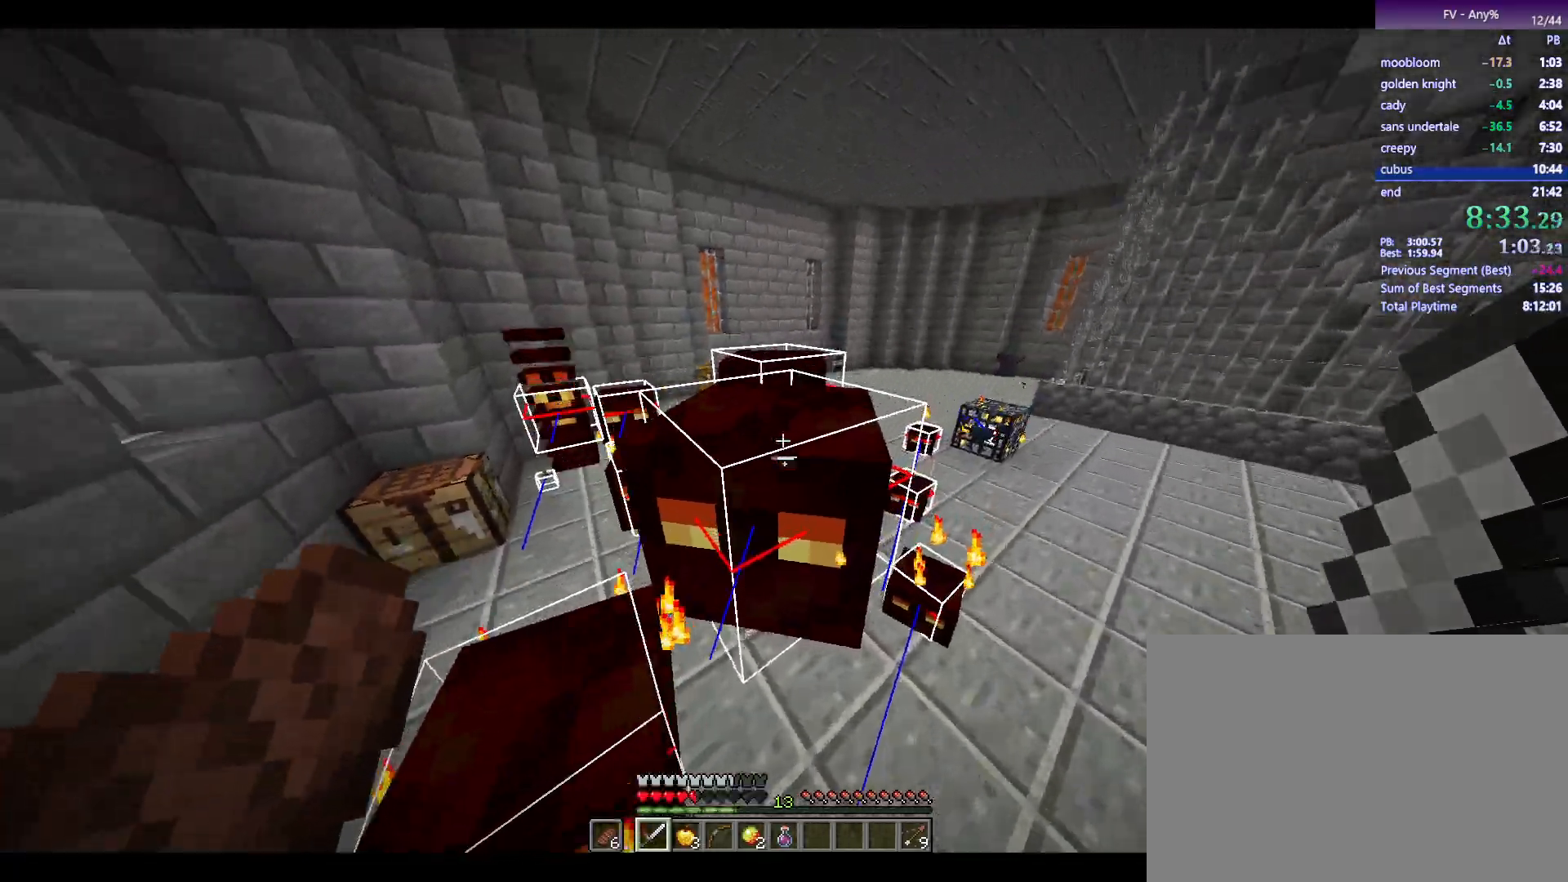
{"keys": [], "mouse": [], "events": [[117, "mouse_left", "down"], [167, "mouse_left", "up"], [250, "space", "down"], [400, "space", "up"]]}
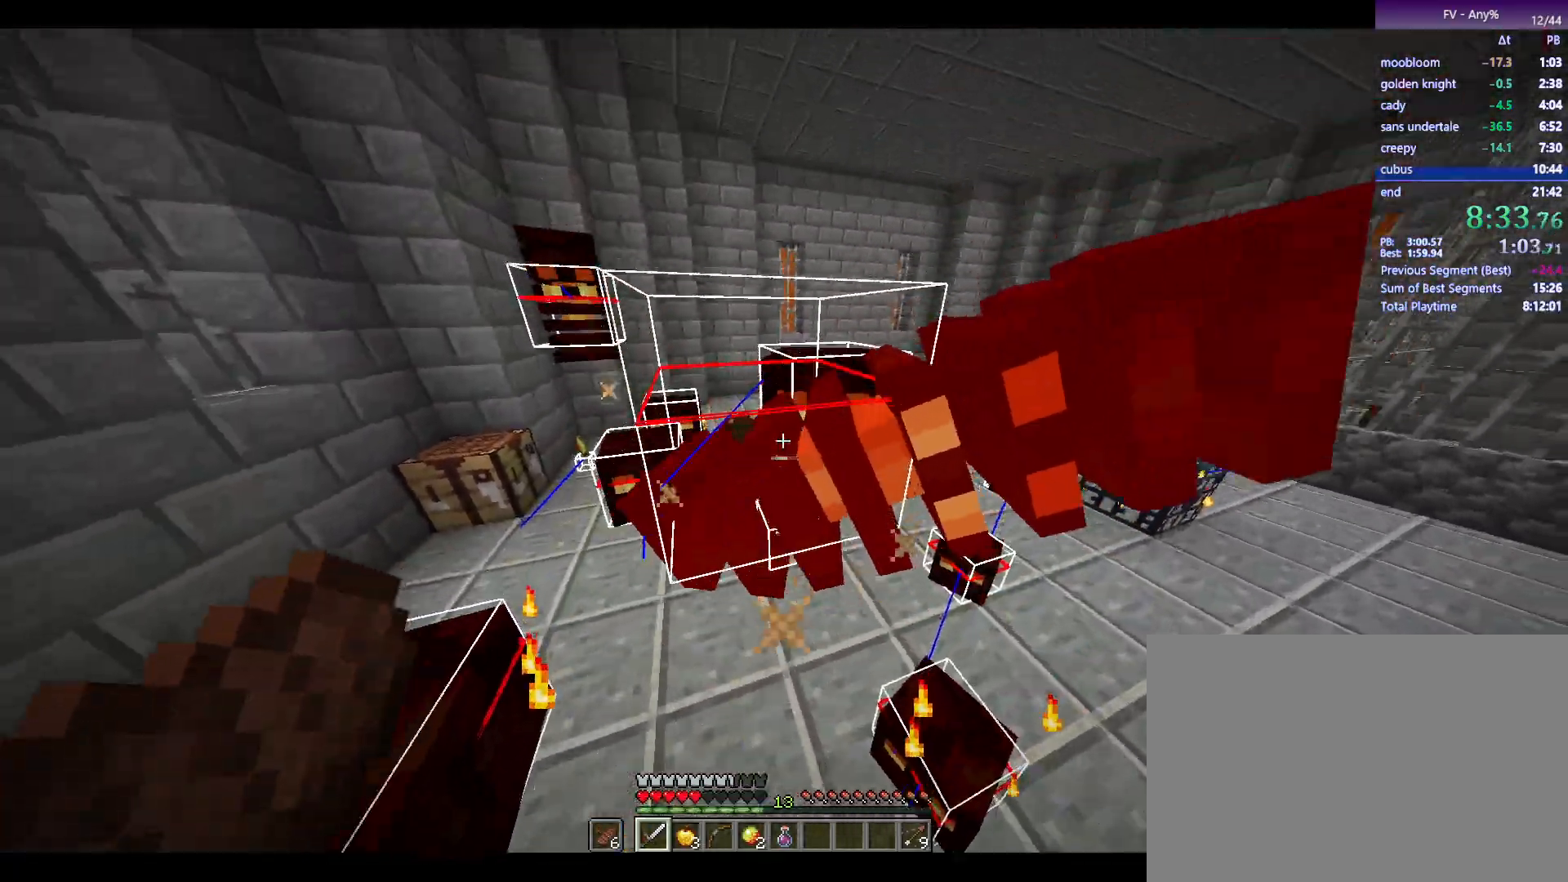
{"keys": ["d", "w"], "mouse": [], "events": [[233, "d", "down"], [267, "w", "down"]]}
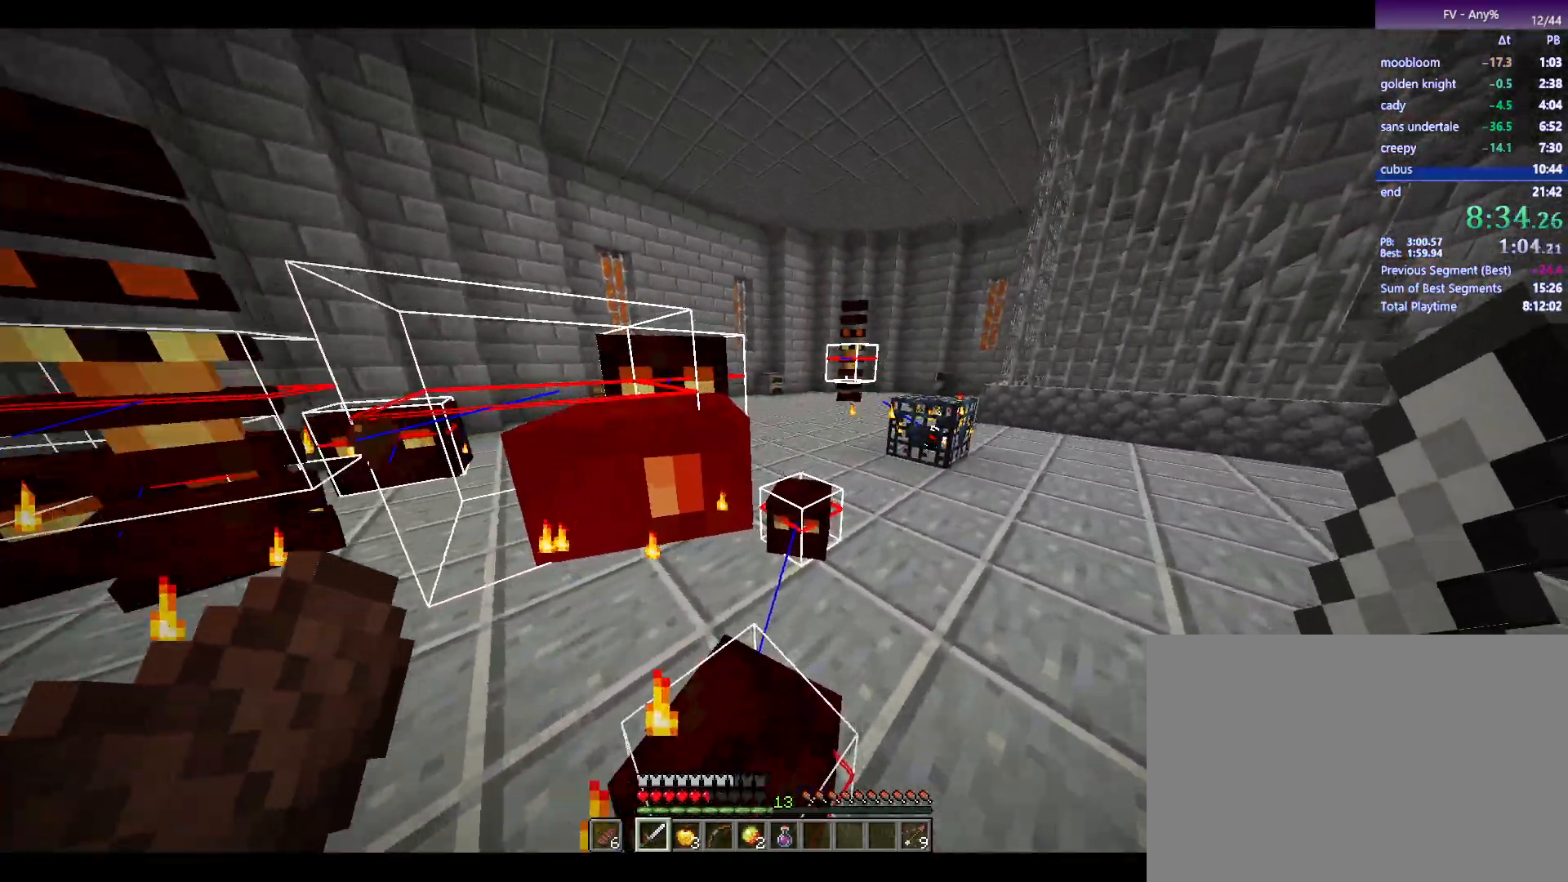
{"keys": ["w"], "mouse": [], "events": [[483, "d", "up"]]}
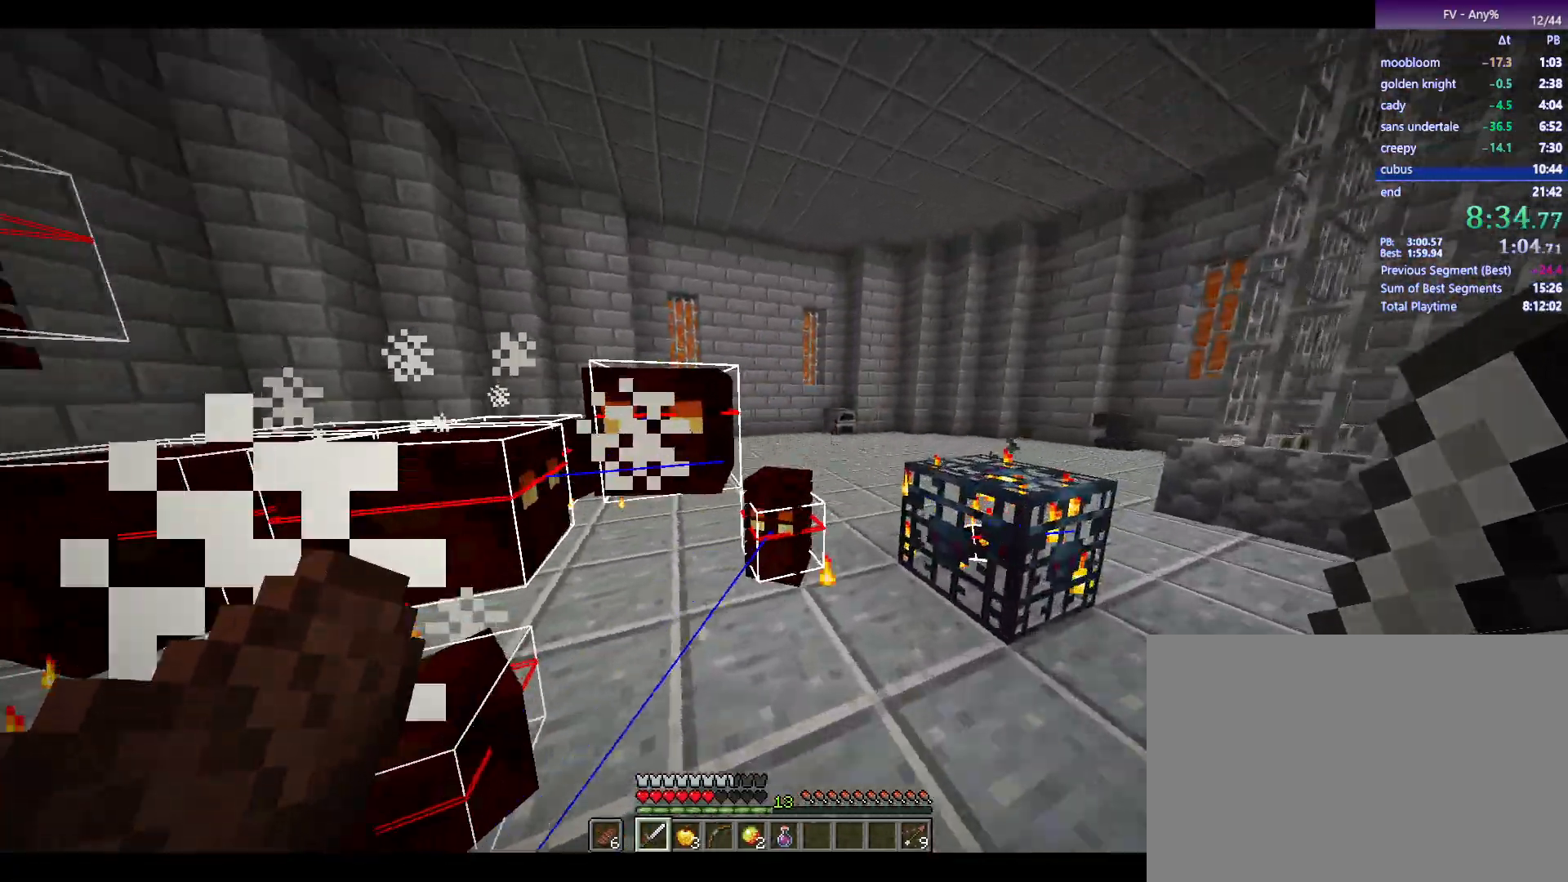
{"keys": ["d", "w"], "mouse": [], "events": [[267, "space", "down"], [450, "space", "up"], [500, "d", "down"]]}
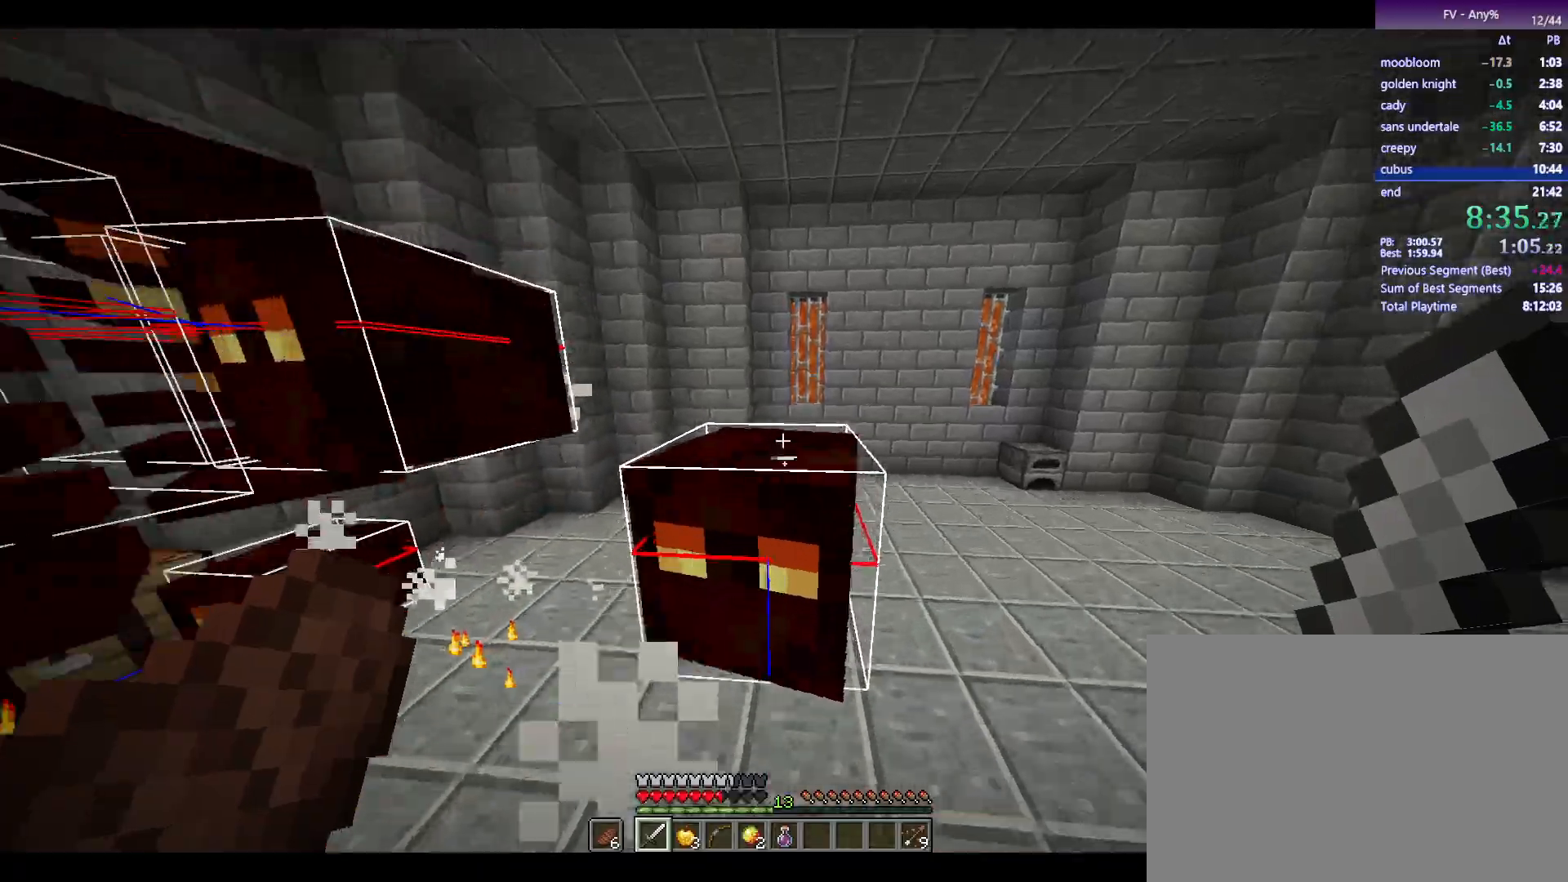
{"keys": ["d", "w"], "mouse": [], "events": [[100, "w", "up"], [150, "d", "up"], [233, "mouse_left", "down"], [283, "mouse_left", "up"], [383, "space", "down"], [383, "w", "down"], [467, "d", "down"], [467, "space", "up"]]}
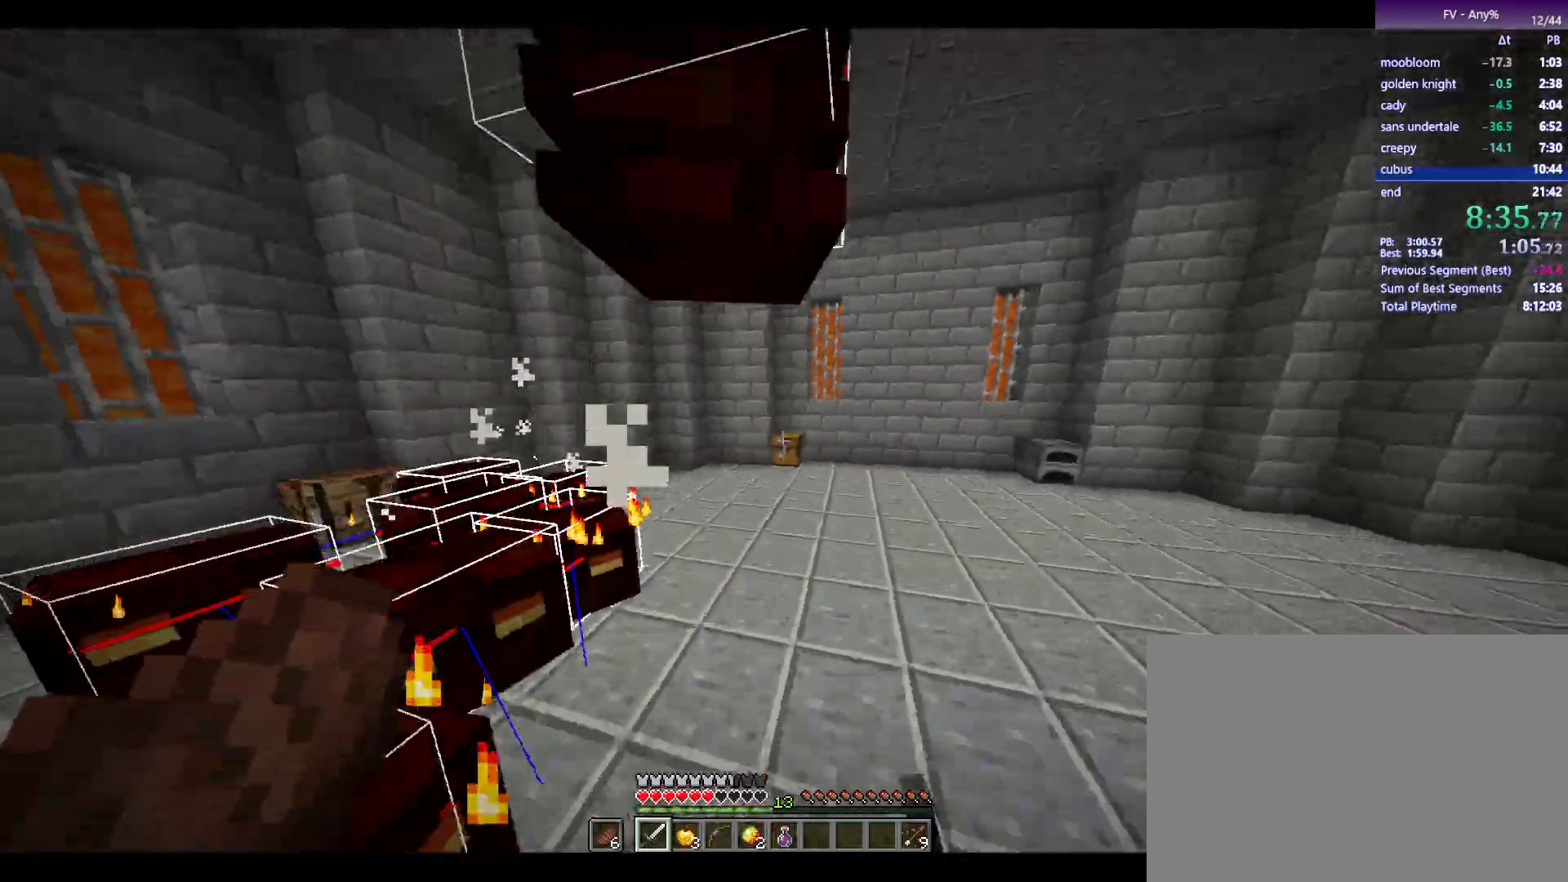
{"keys": [], "mouse": [], "events": [[67, "space", "down"], [267, "d", "up"], [267, "space", "up"], [267, "w", "up"], [400, "mouse_left", "down"], [500, "mouse_left", "up"]]}
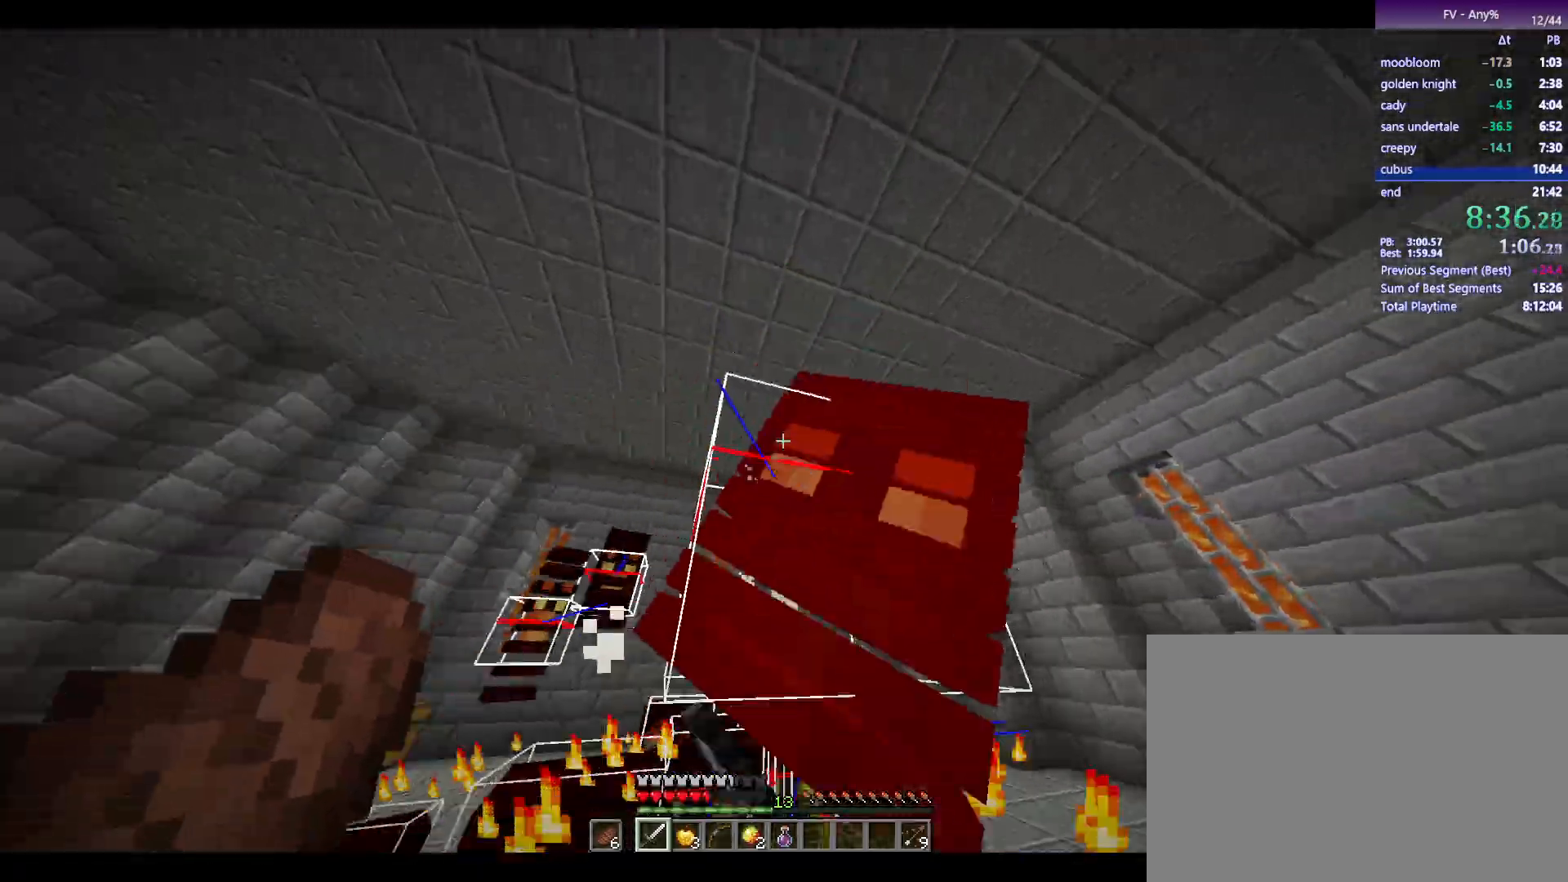
{"keys": ["w"], "mouse": [], "events": [[133, "space", "down"], [333, "space", "up"], [333, "w", "down"]]}
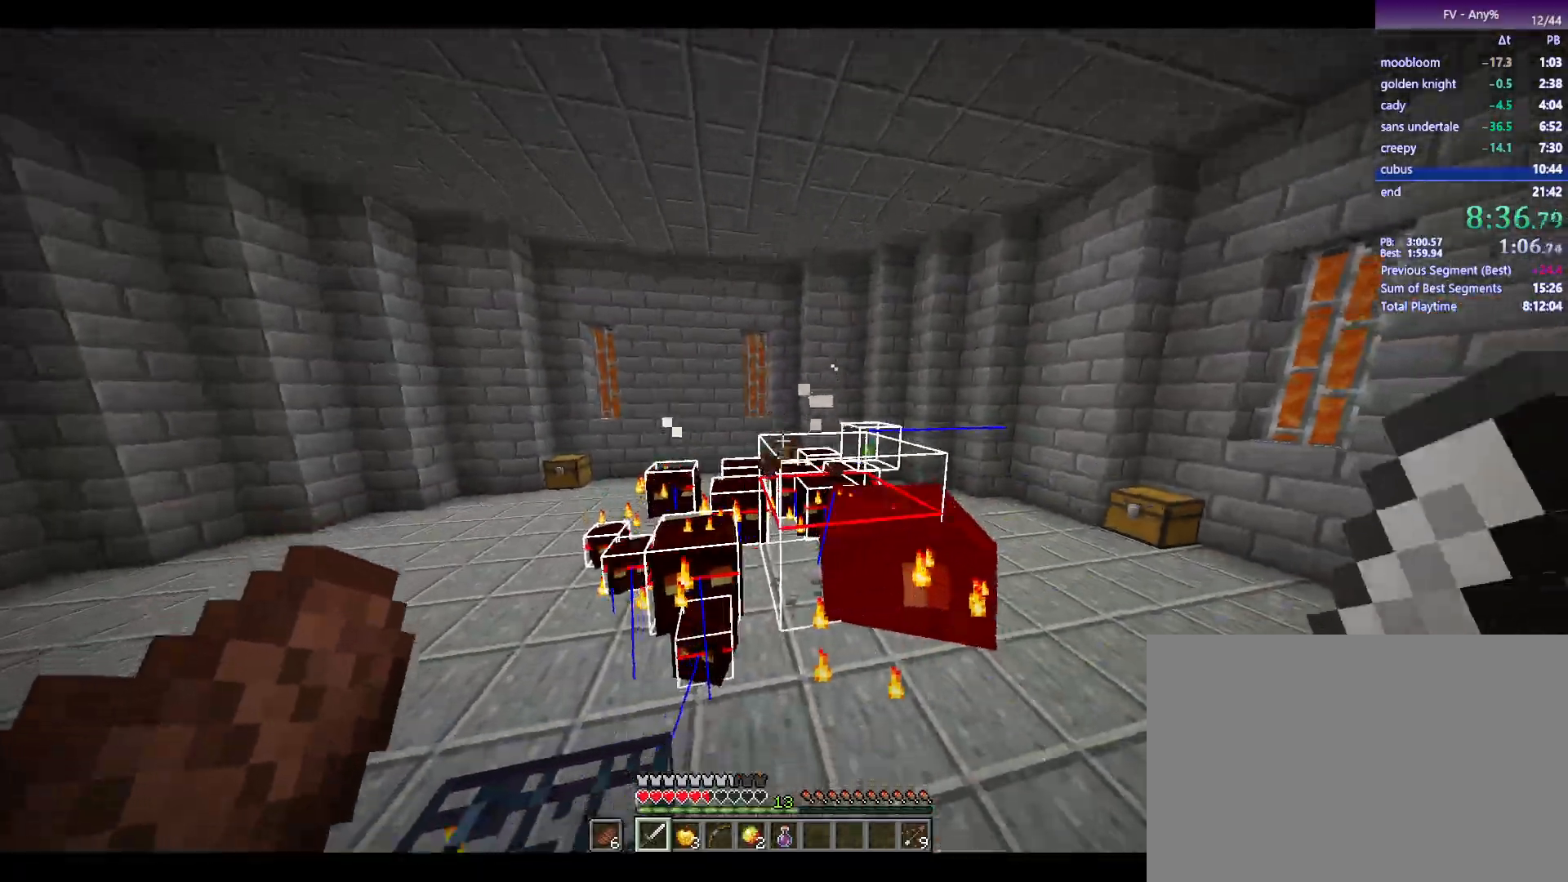
{"keys": ["d", "w"], "mouse": [], "events": [[17, "w", "up"], [250, "d", "down"], [250, "w", "down"]]}
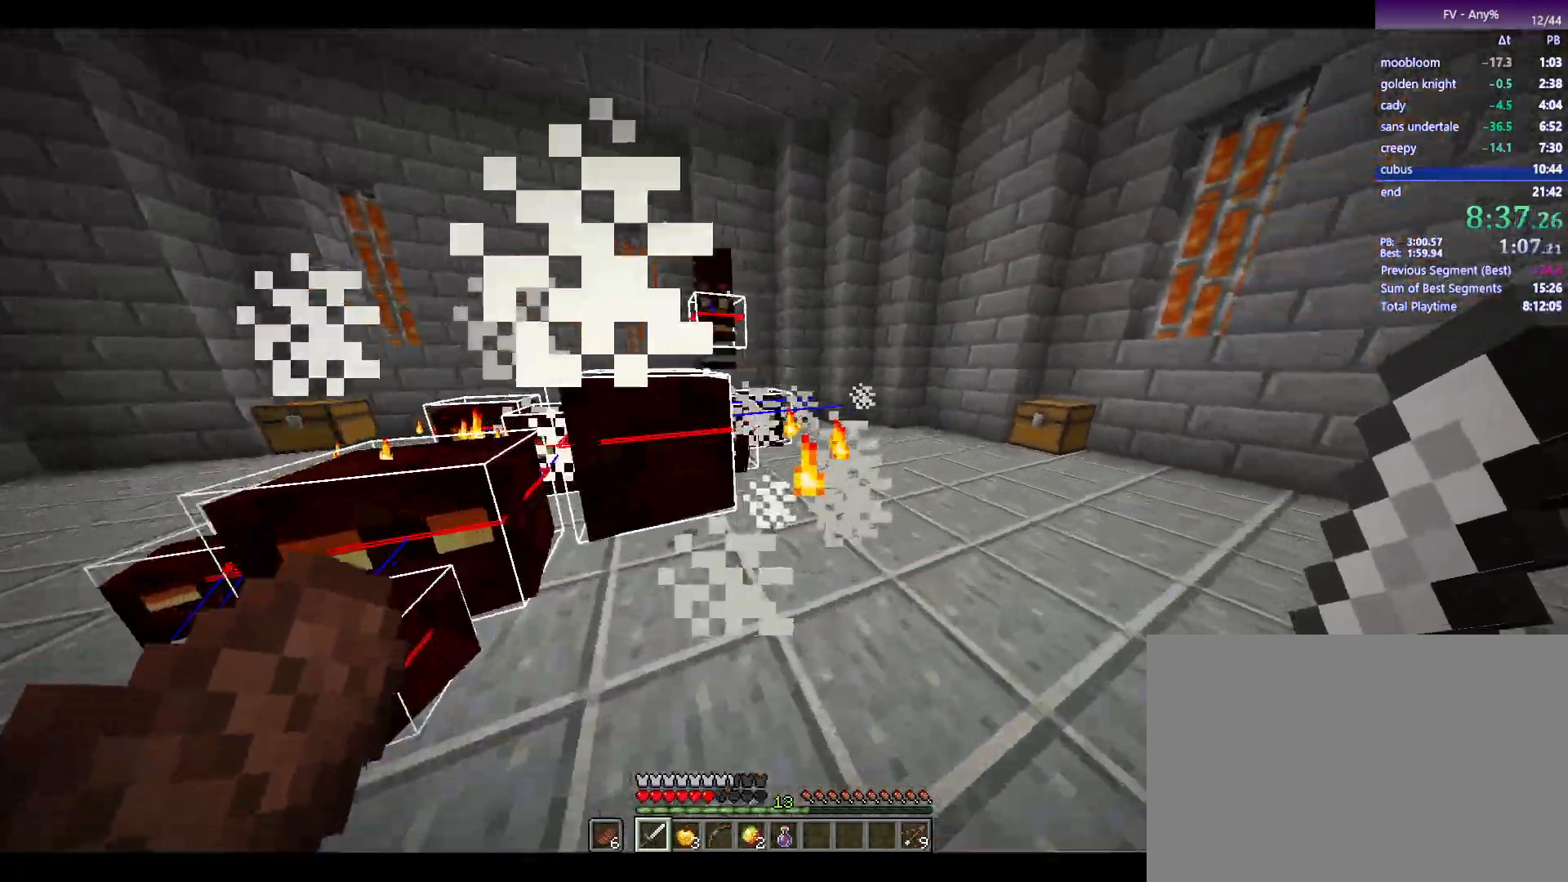
{"keys": ["w"], "mouse": [], "events": [[33, "d", "up"], [83, "w", "up"], [283, "mouse_left", "down"], [367, "mouse_left", "up"], [417, "w", "down"]]}
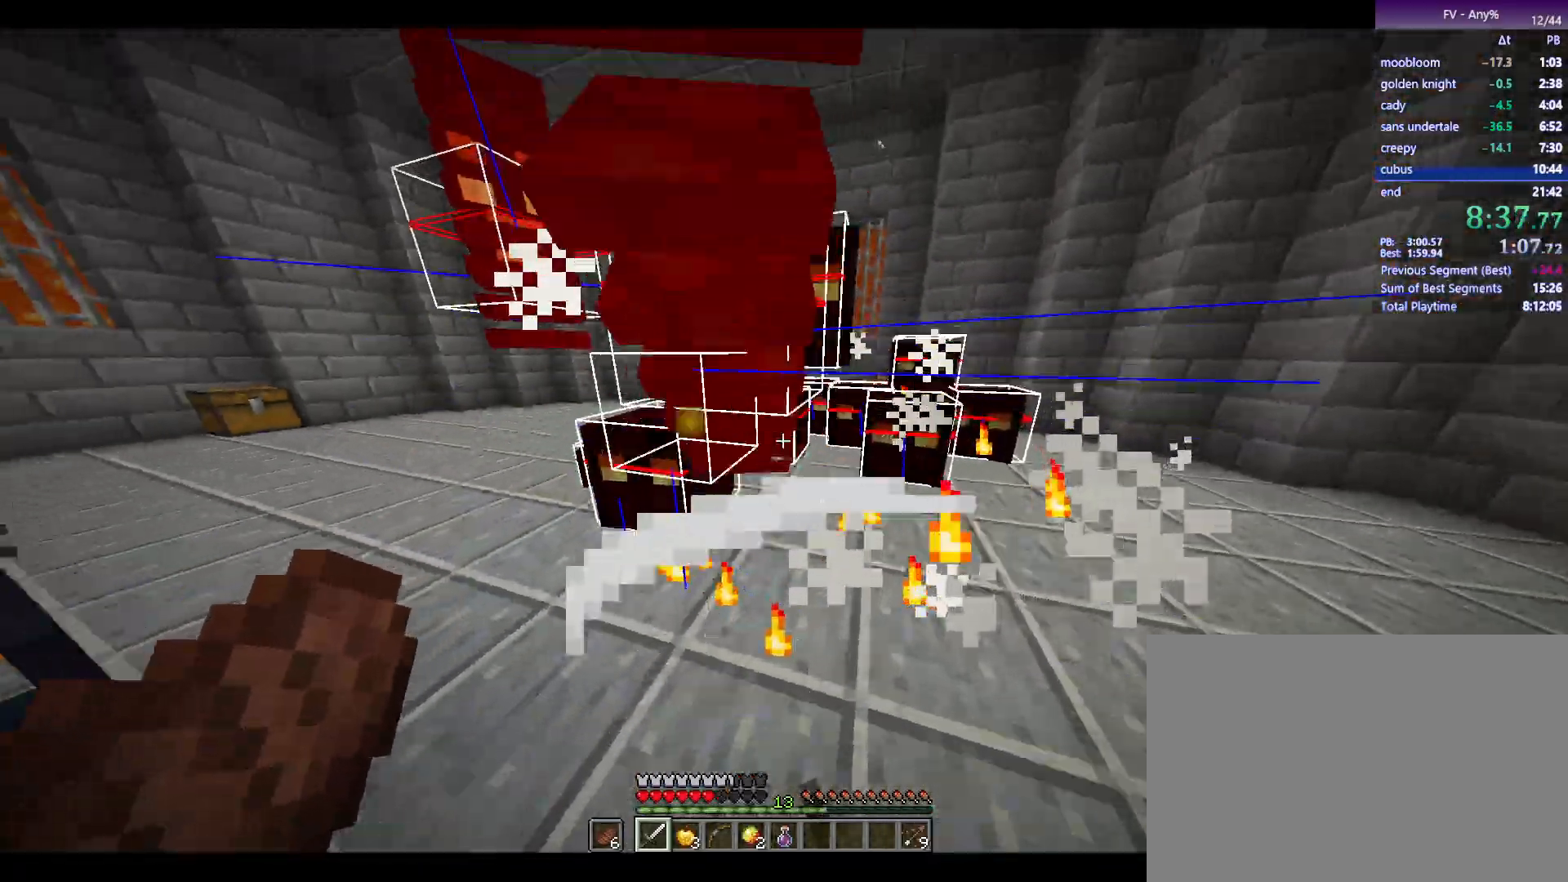
{"keys": [], "mouse": [], "events": [[17, "a", "down"], [200, "a", "up"], [200, "w", "up"], [383, "mouse_left", "down"], [483, "mouse_left", "up"]]}
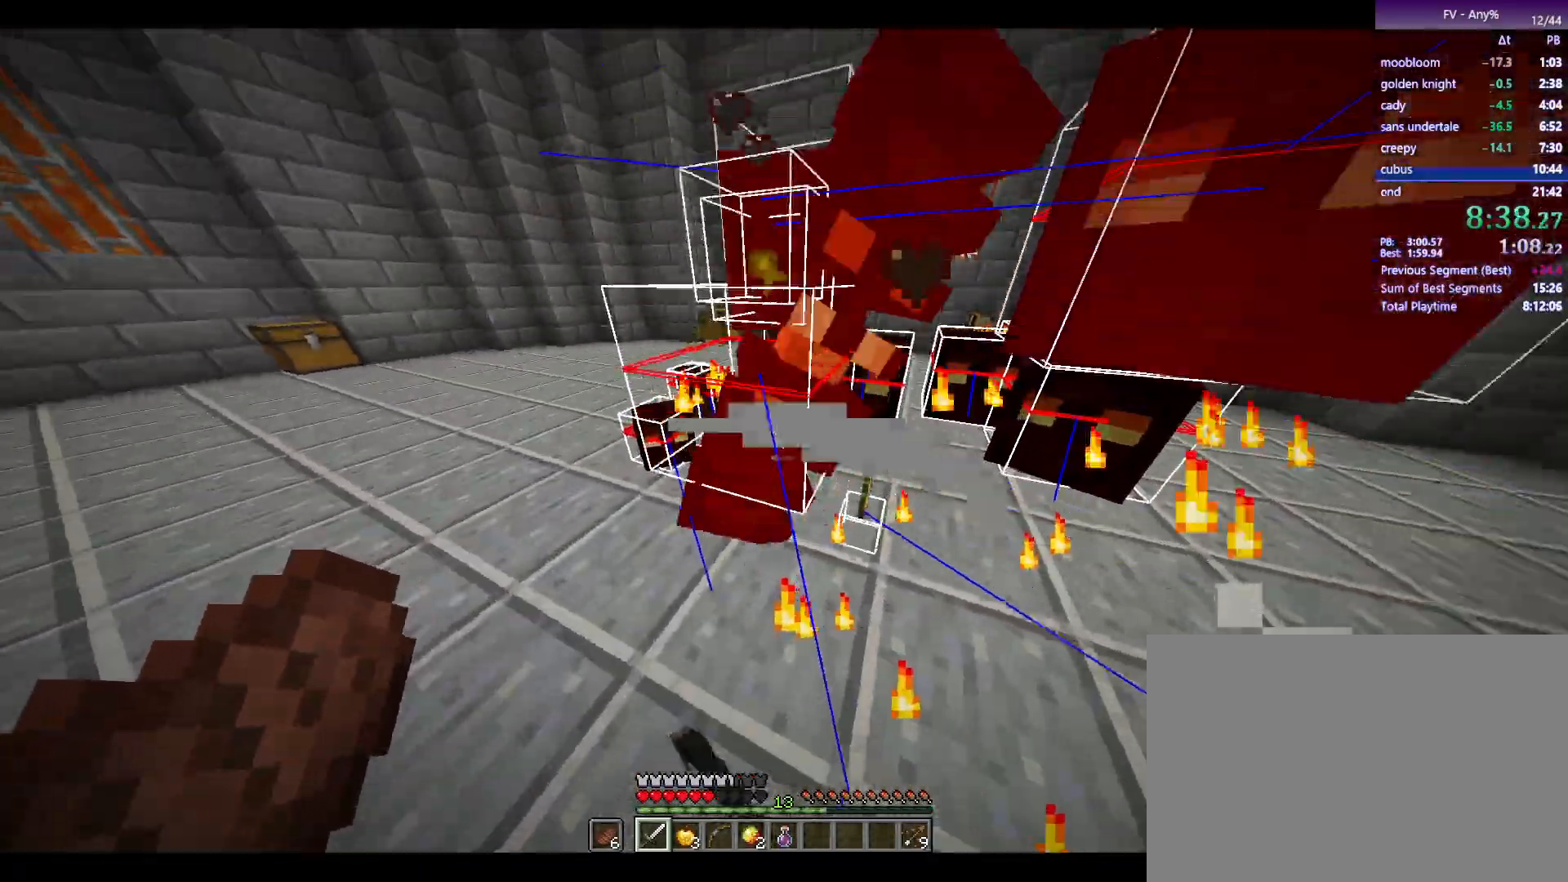
{"keys": [], "mouse": [], "events": [[167, "d", "down"], [217, "w", "down"], [367, "d", "up"], [417, "w", "up"]]}
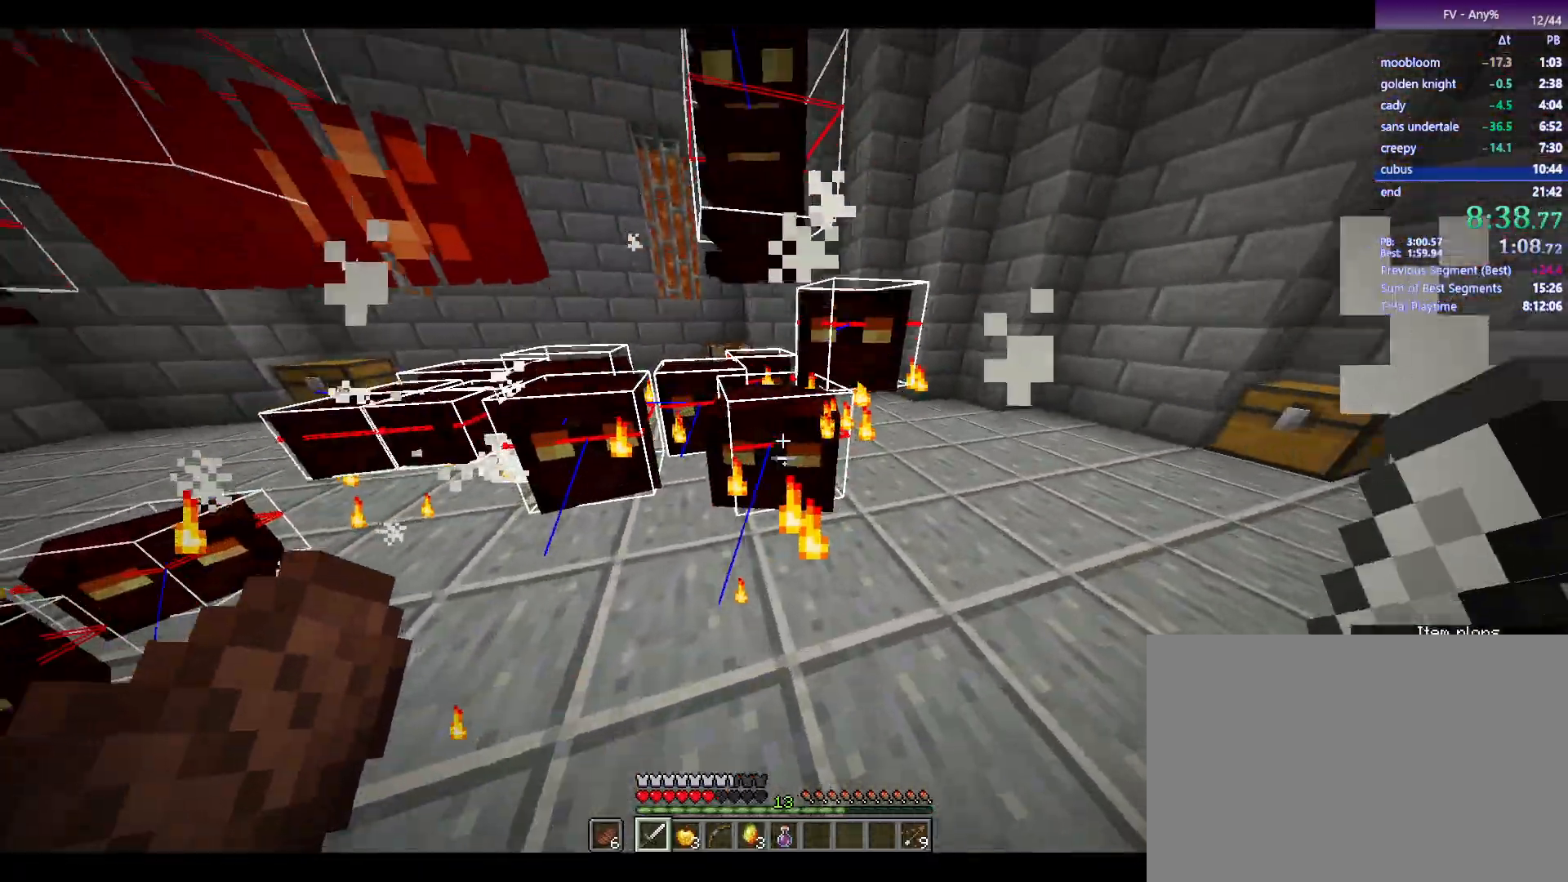
{"keys": ["a", "w"], "mouse": [], "events": [[50, "mouse_left", "down"], [150, "mouse_left", "up"], [233, "a", "down"], [233, "w", "down"]]}
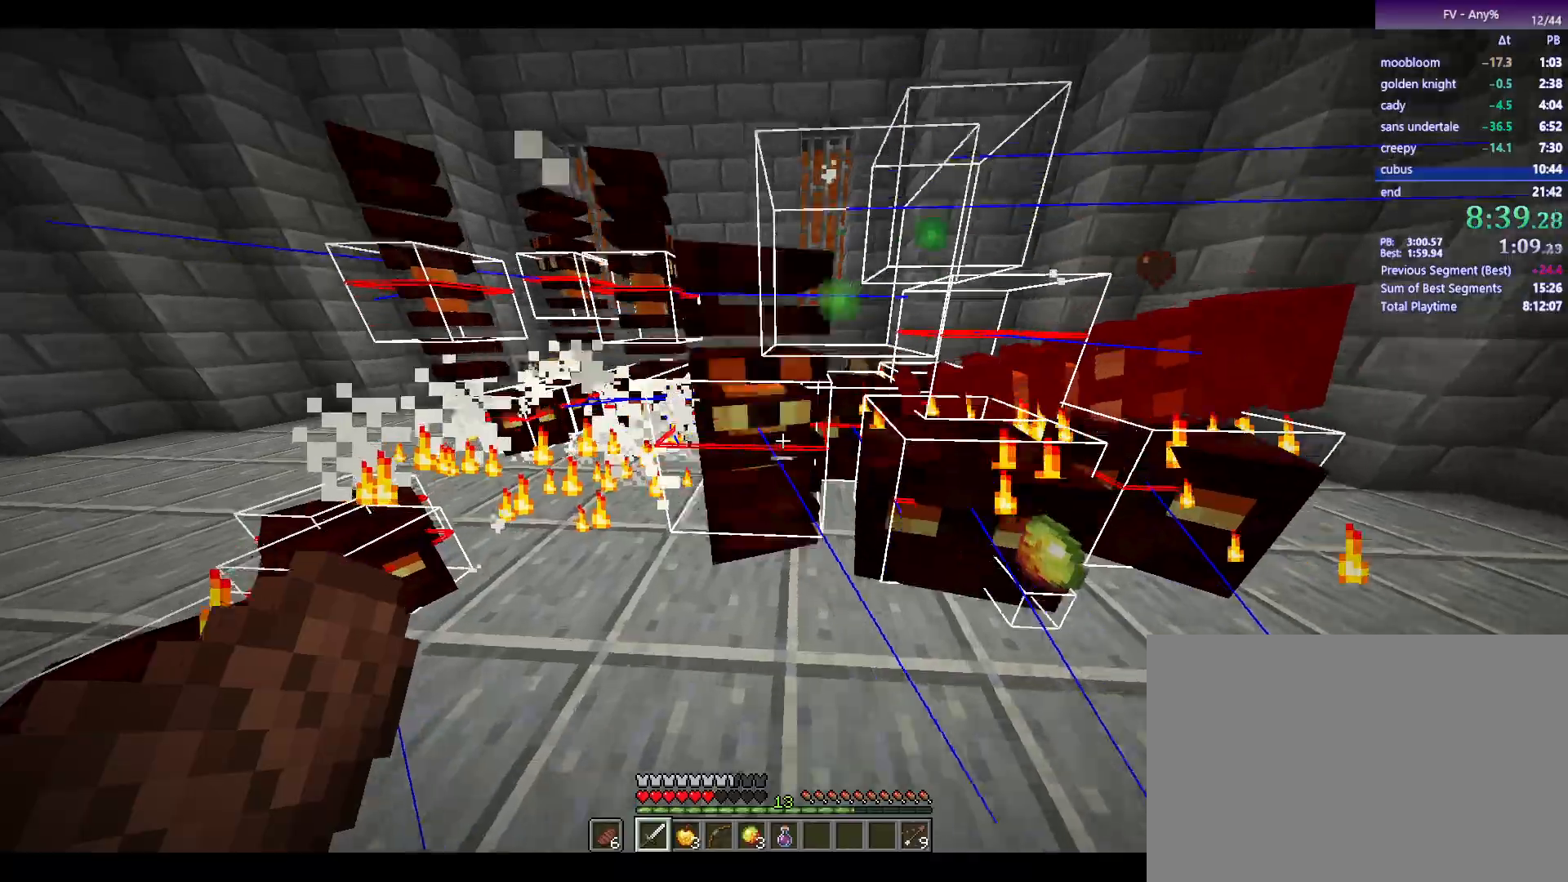
{"keys": [], "mouse": [], "events": [[33, "a", "up"], [33, "w", "up"], [167, "mouse_left", "down"], [267, "mouse_left", "up"], [350, "d", "down"], [500, "d", "up"]]}
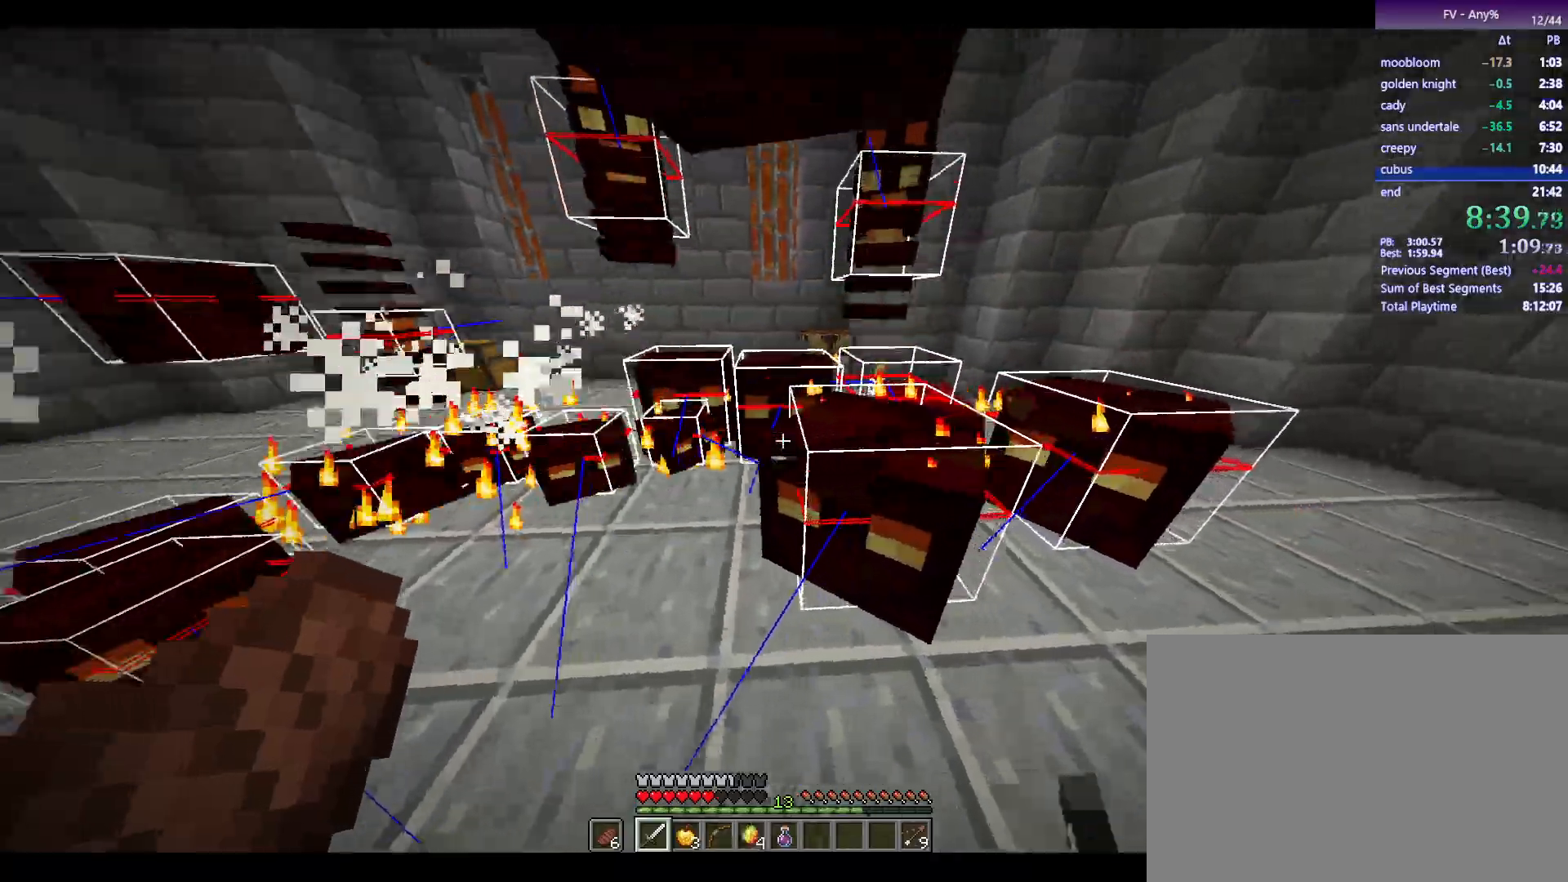
{"keys": [], "mouse": [], "events": [[183, "s", "down"], [283, "s", "up"], [333, "mouse_left", "down"], [417, "mouse_left", "up"]]}
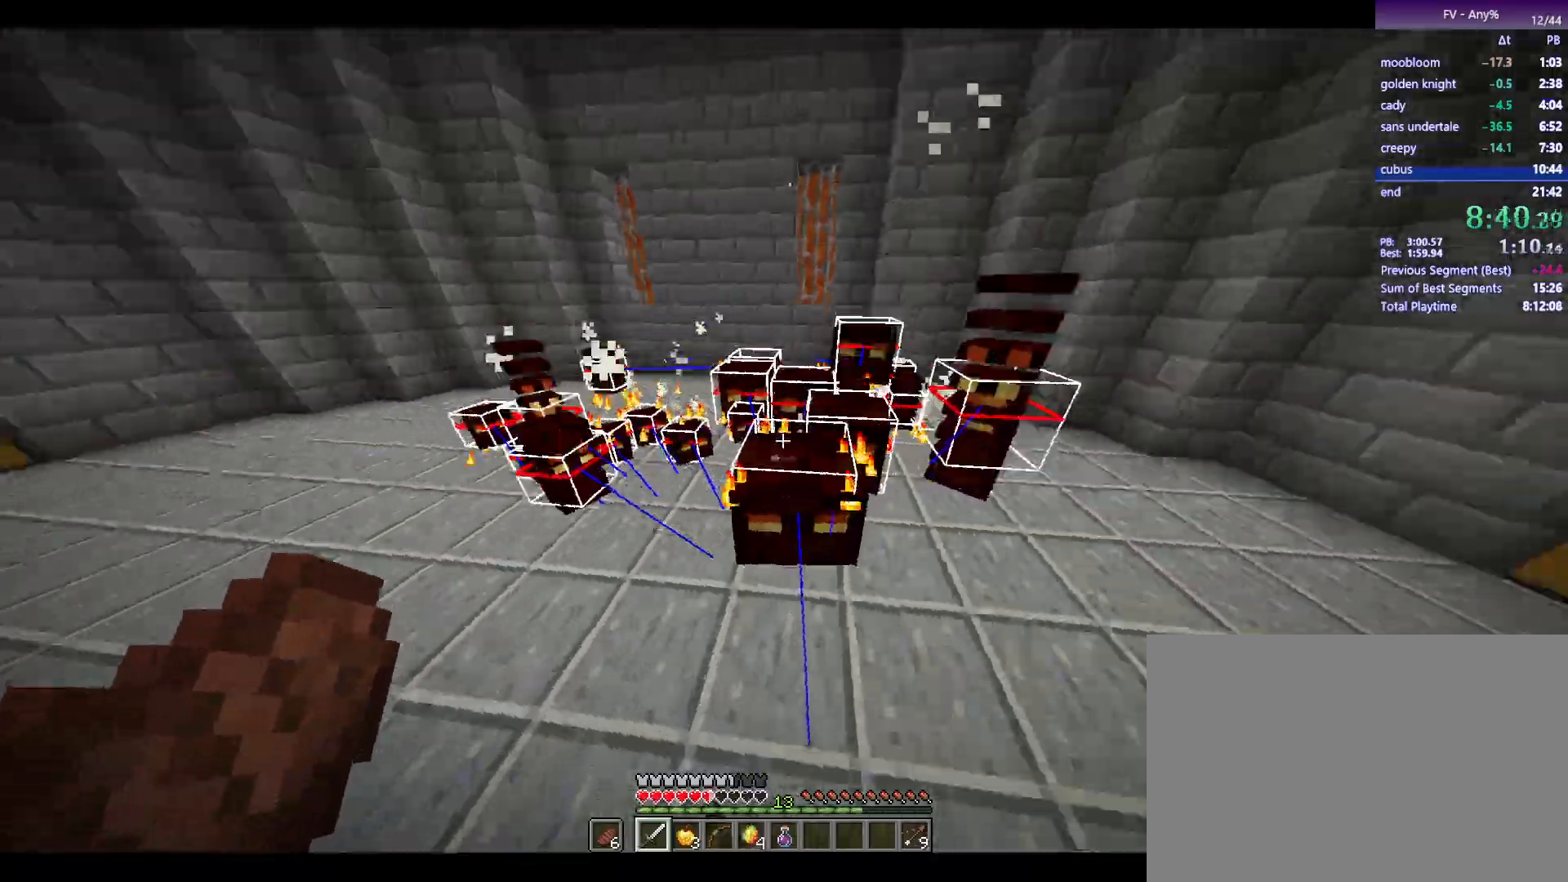
{"keys": ["d"], "mouse": [], "events": [[67, "w", "down"], [217, "w", "up"], [400, "mouse_left", "down"], [450, "d", "down"], [483, "mouse_left", "up"]]}
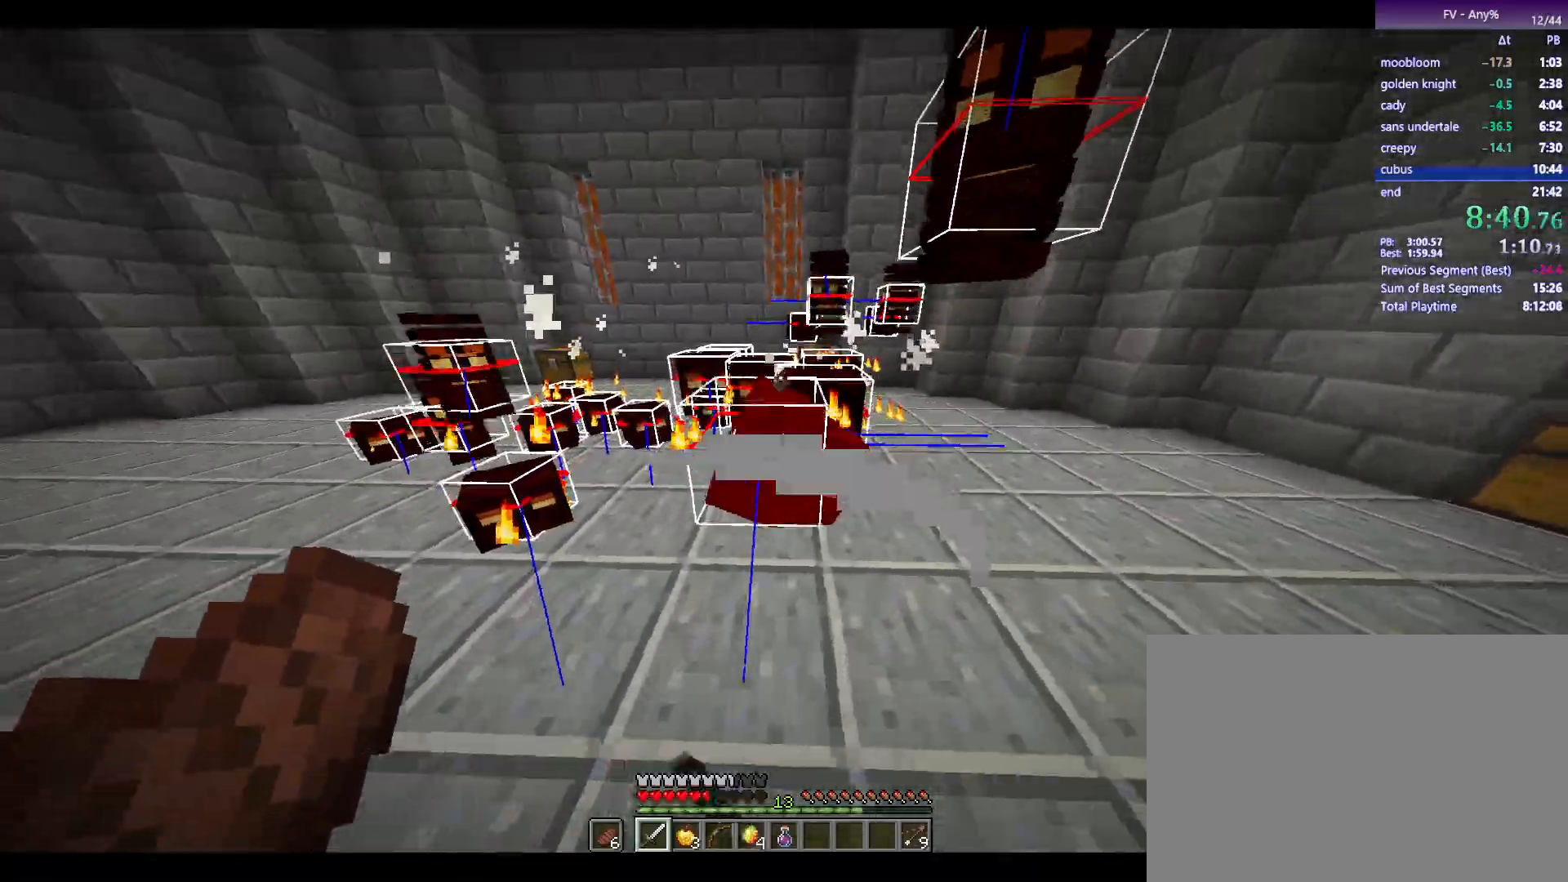
{"keys": [], "mouse": [], "events": [[83, "w", "down"], [283, "d", "up"], [283, "w", "up"]]}
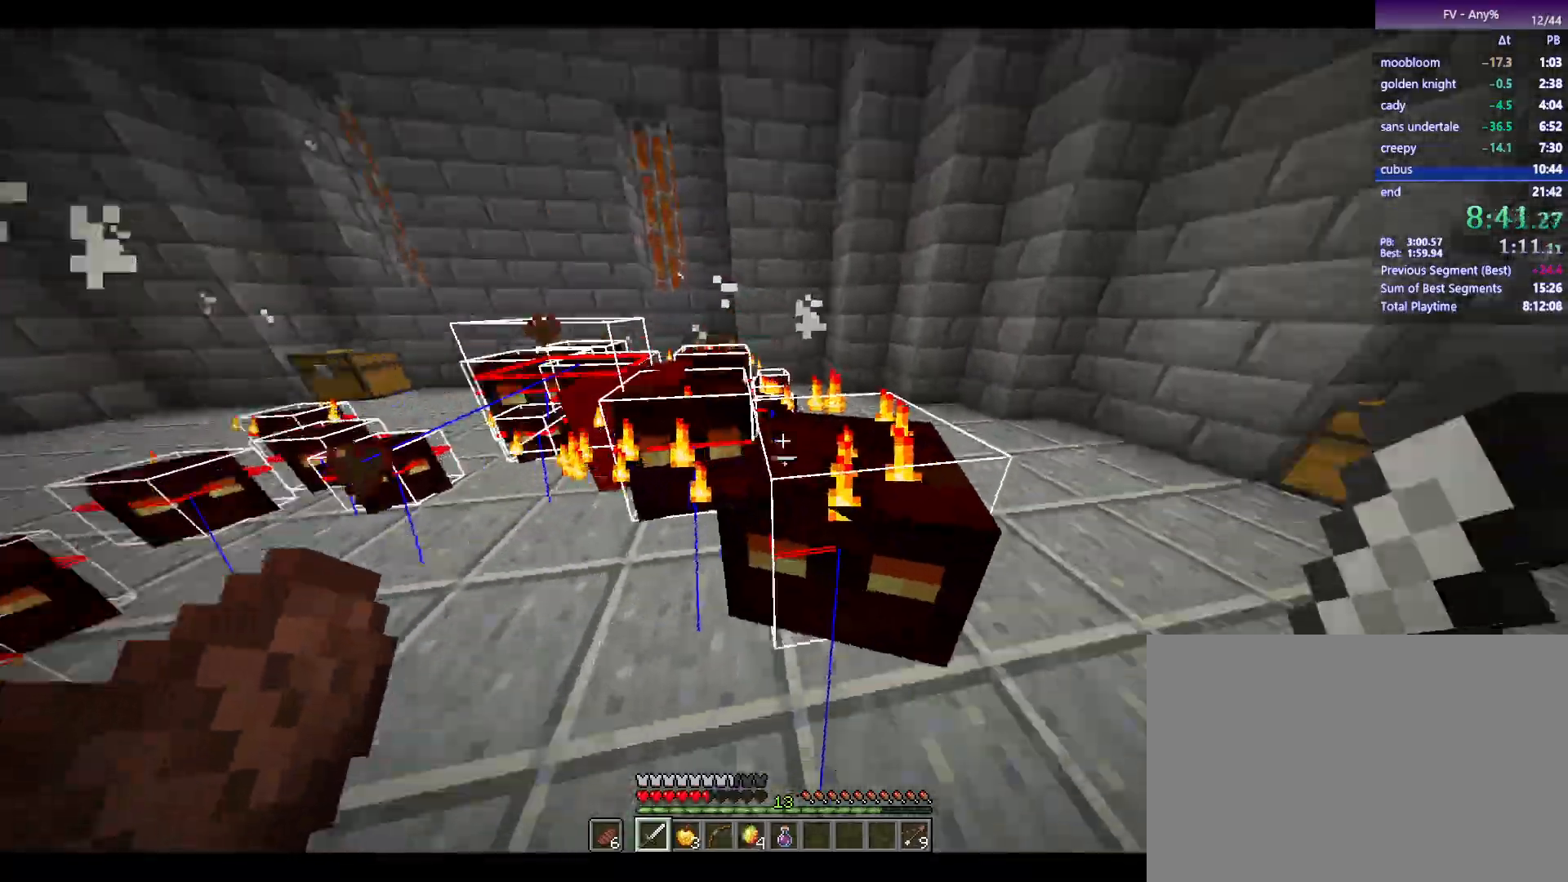
{"keys": ["a", "w"], "mouse": [], "events": [[17, "mouse_left", "down"], [150, "mouse_left", "up"], [350, "a", "down"], [350, "w", "down"]]}
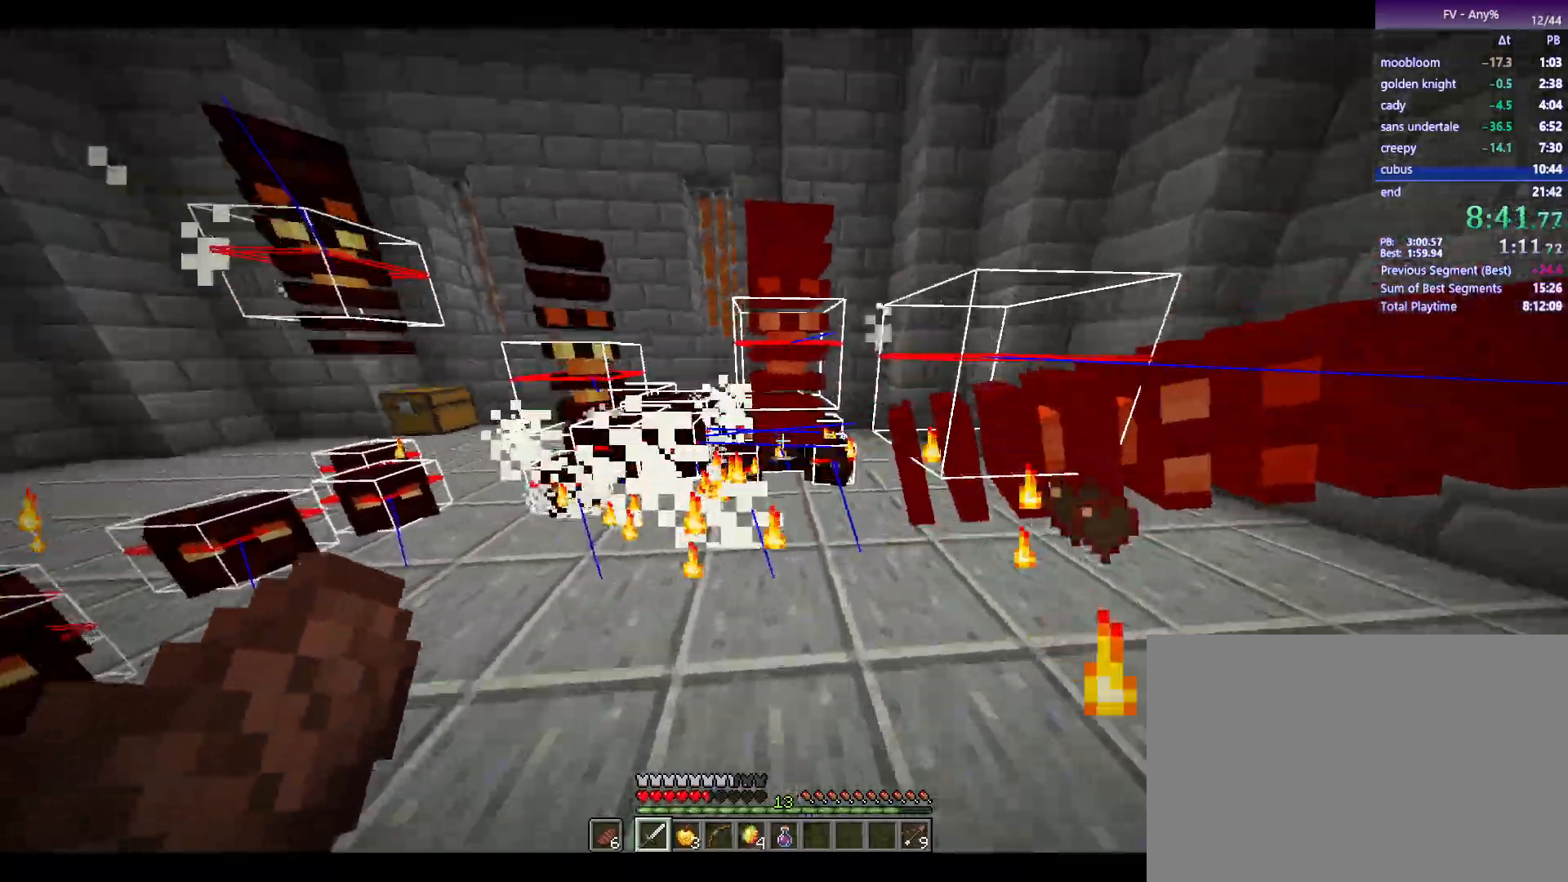
{"keys": ["w"], "mouse": [], "events": [[83, "a", "up"], [83, "w", "up"], [267, "mouse_left", "down"], [367, "mouse_left", "up"], [450, "w", "down"]]}
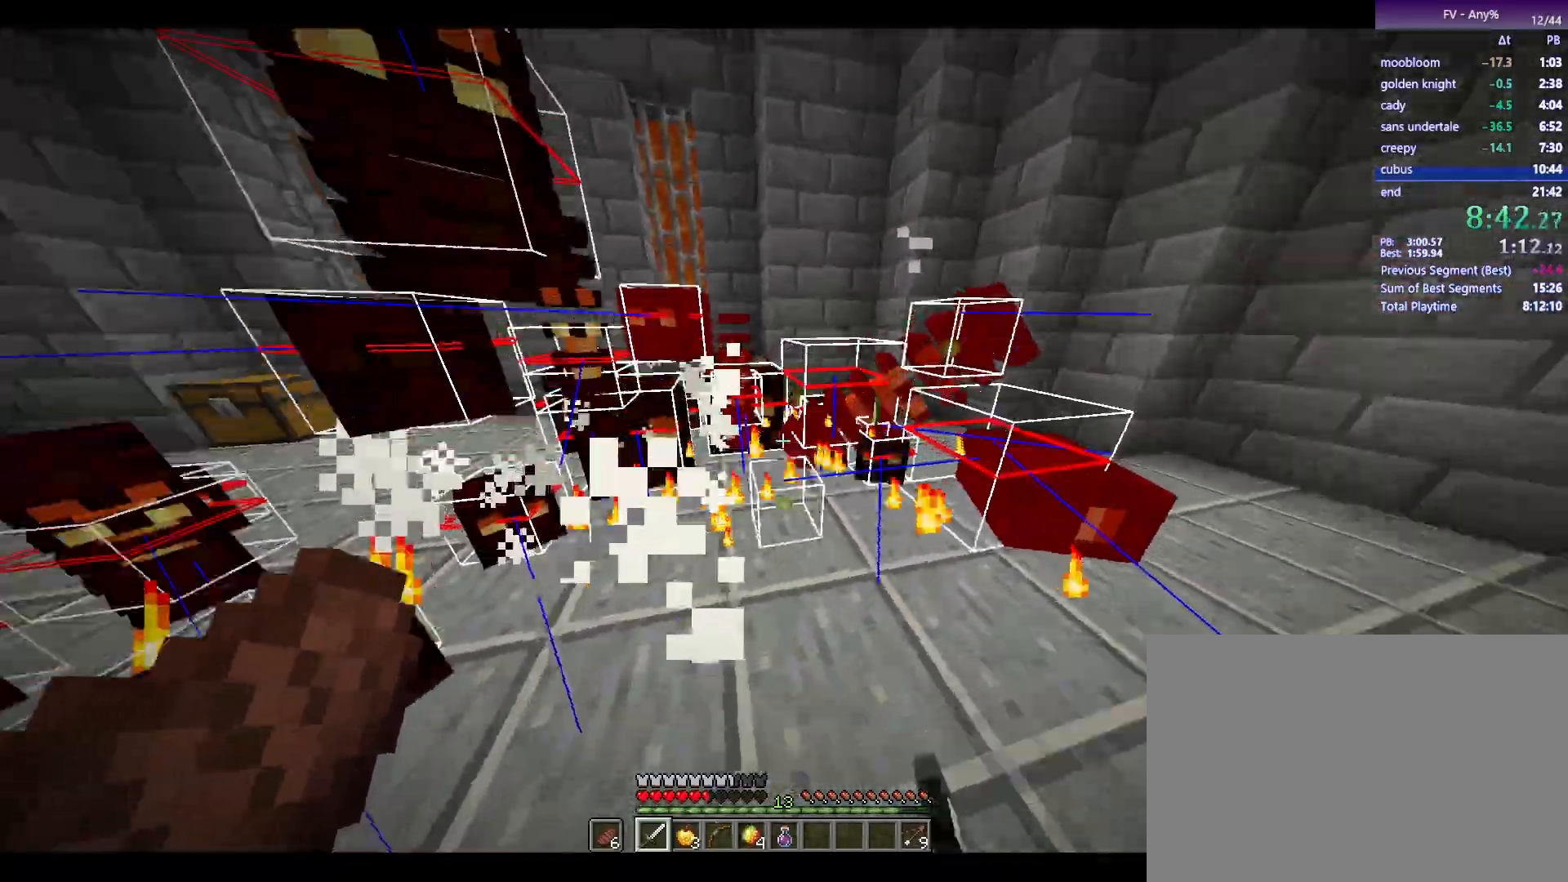
{"keys": [], "mouse": ["left"], "events": [[50, "w", "up"], [483, "mouse_left", "down"]]}
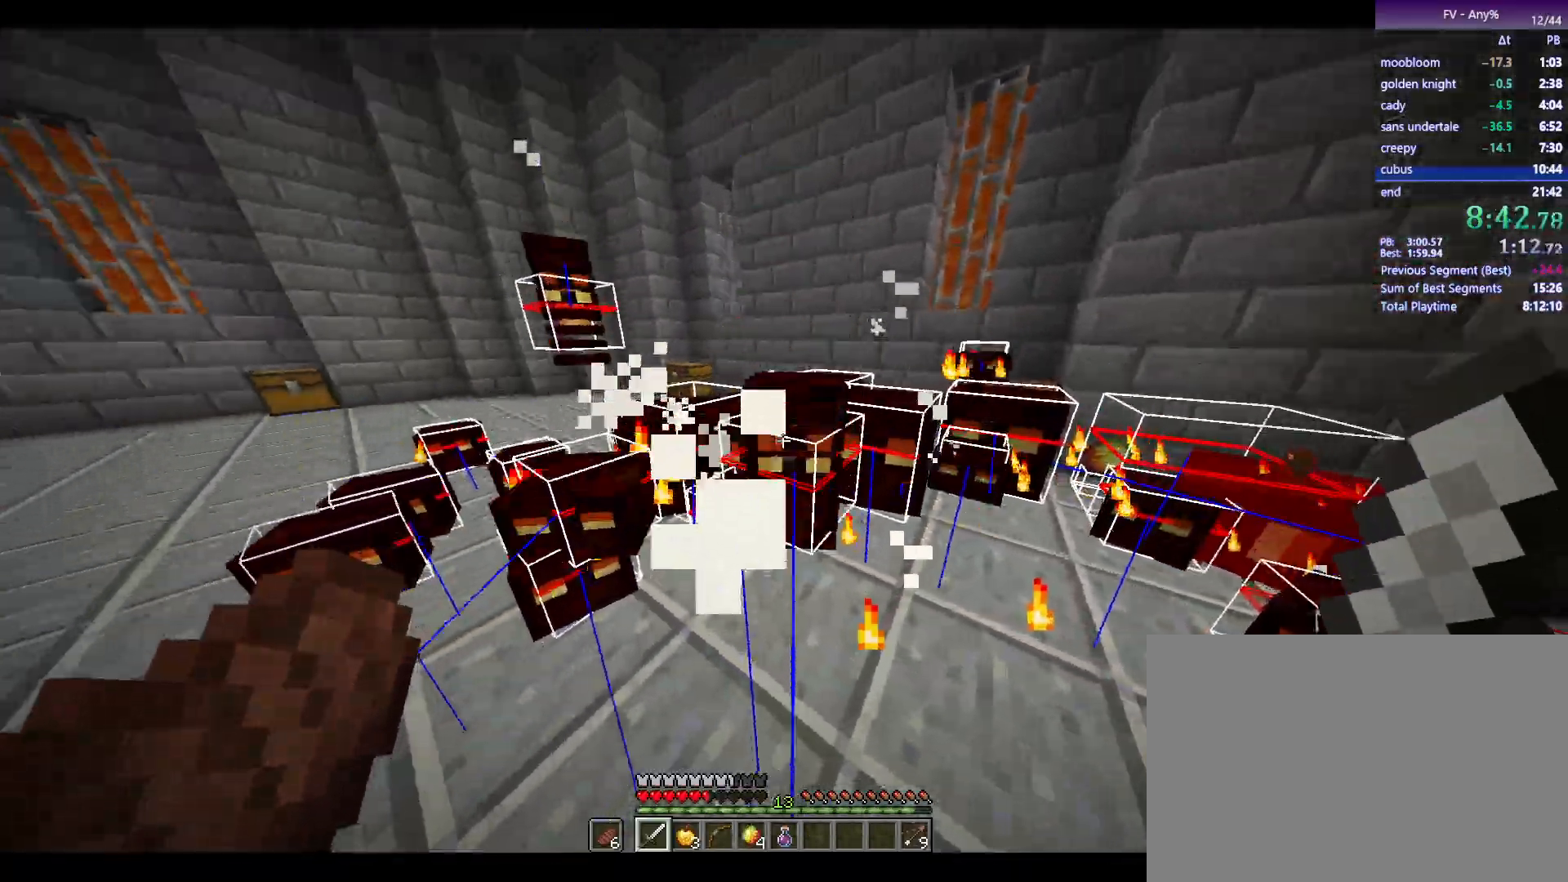
{"keys": [], "mouse": [], "events": [[67, "mouse_left", "up"], [267, "w", "down"], [350, "d", "down"], [450, "d", "up"], [450, "w", "up"]]}
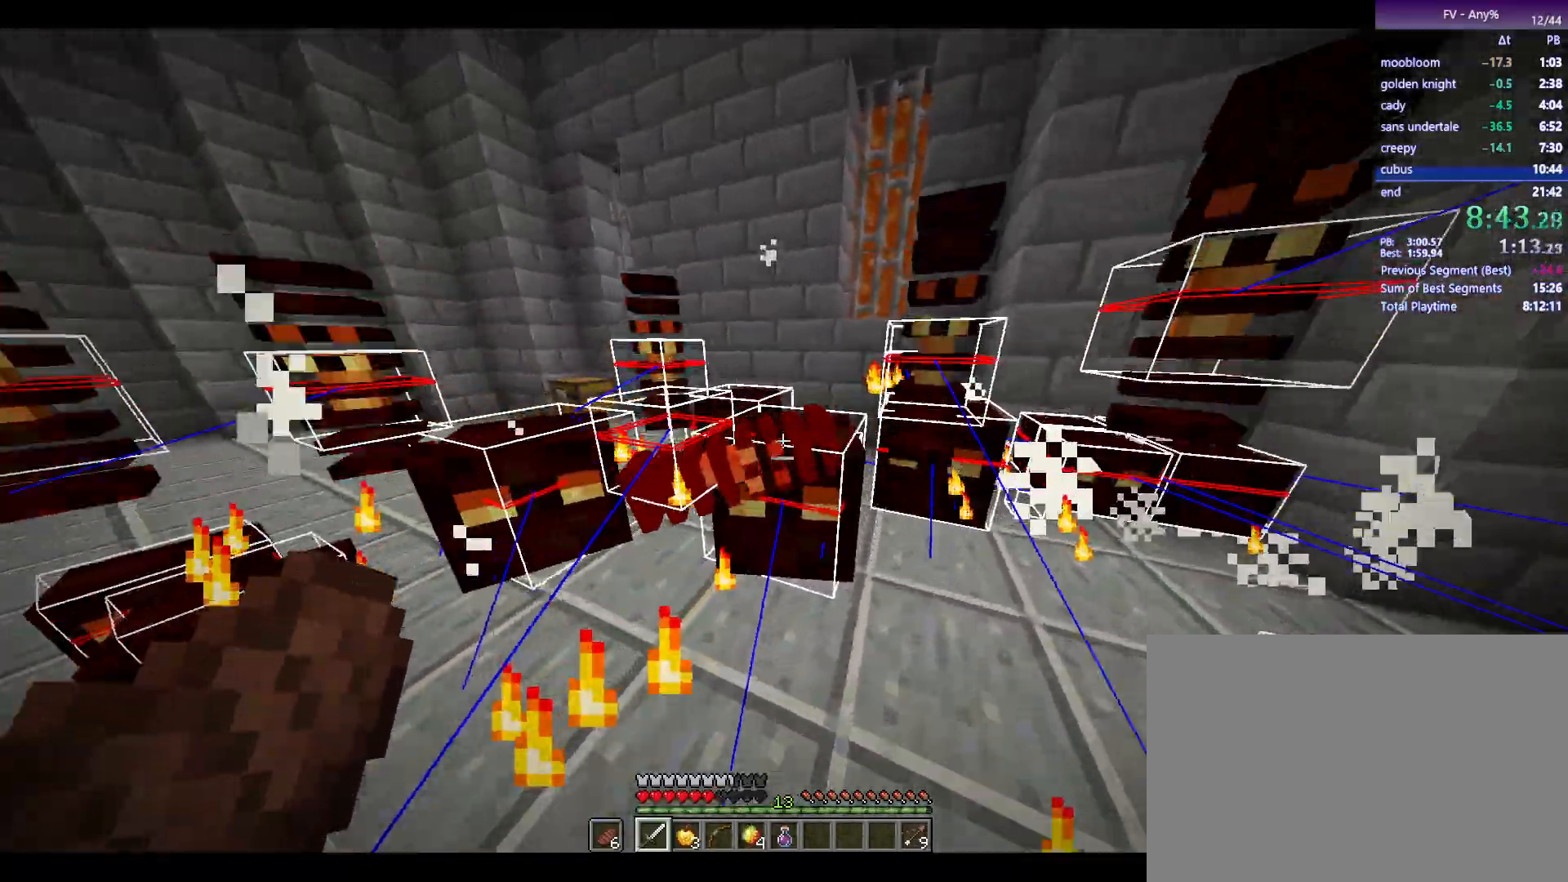
{"keys": [], "mouse": [], "events": [[83, "mouse_left", "down"], [183, "mouse_left", "up"], [283, "a", "down"], [283, "w", "down"], [467, "a", "up"], [467, "w", "up"]]}
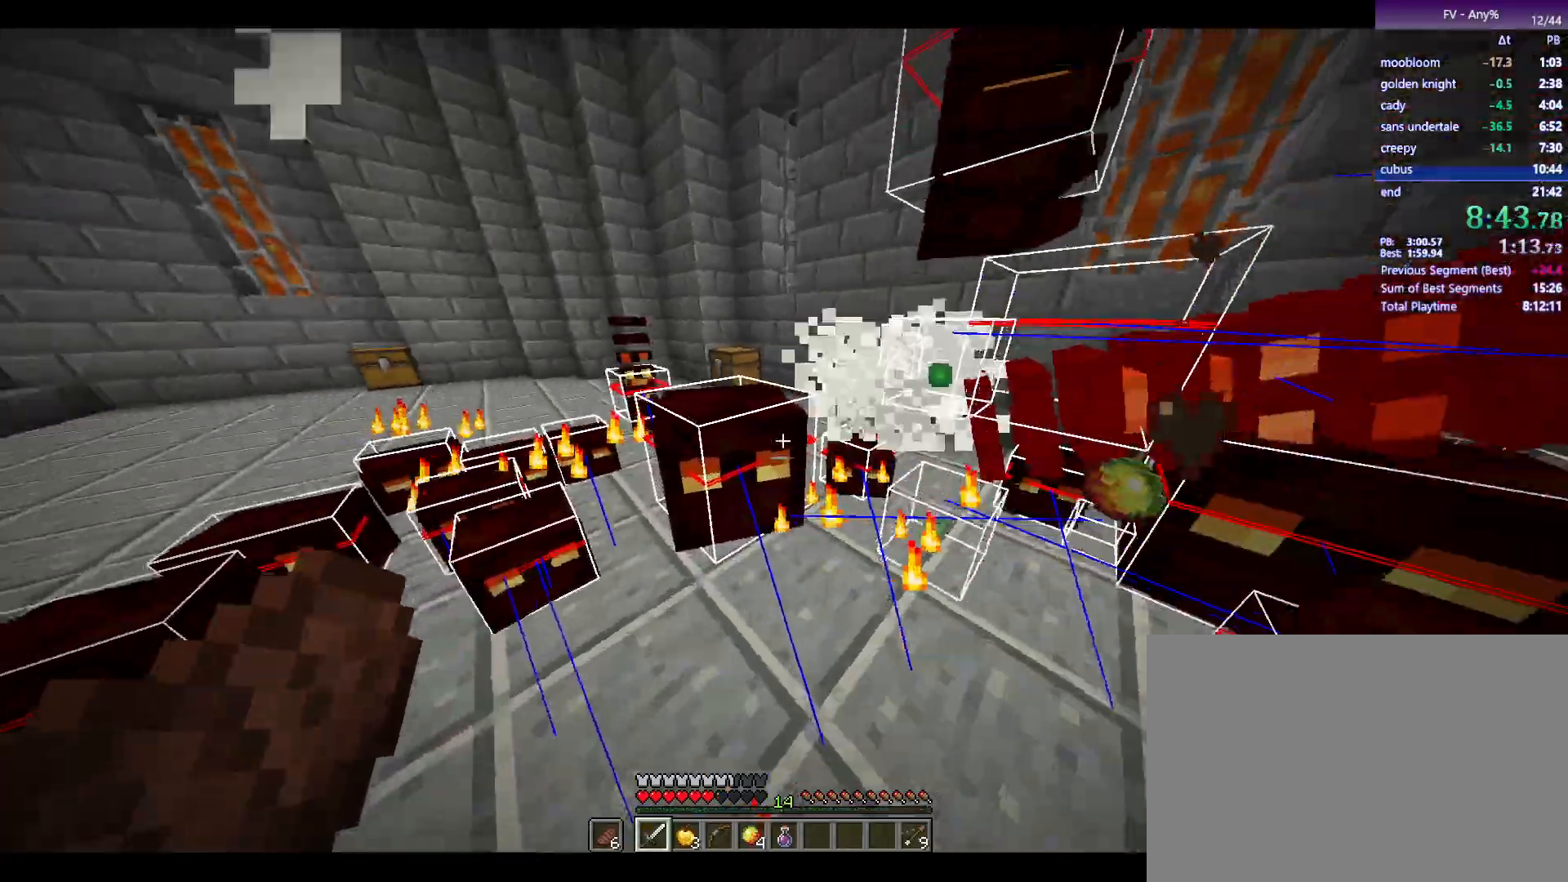
{"keys": ["d"], "mouse": [], "events": [[200, "mouse_left", "down"], [350, "mouse_left", "up"], [400, "d", "down"]]}
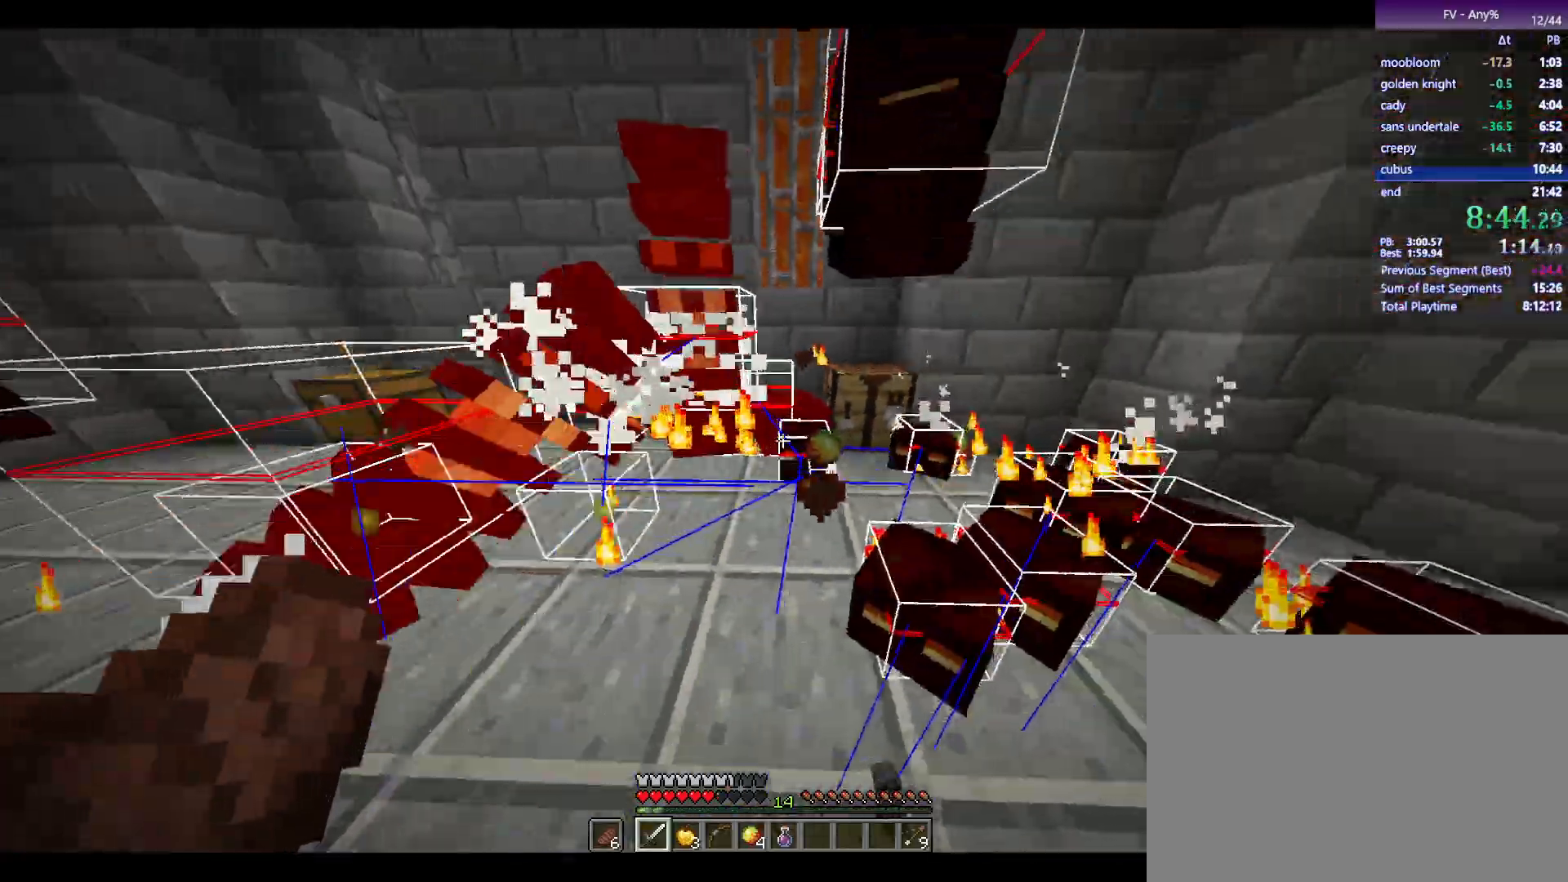
{"keys": [], "mouse": ["left"], "events": [[33, "w", "down"], [133, "d", "up"], [133, "w", "up"], [467, "mouse_left", "down"]]}
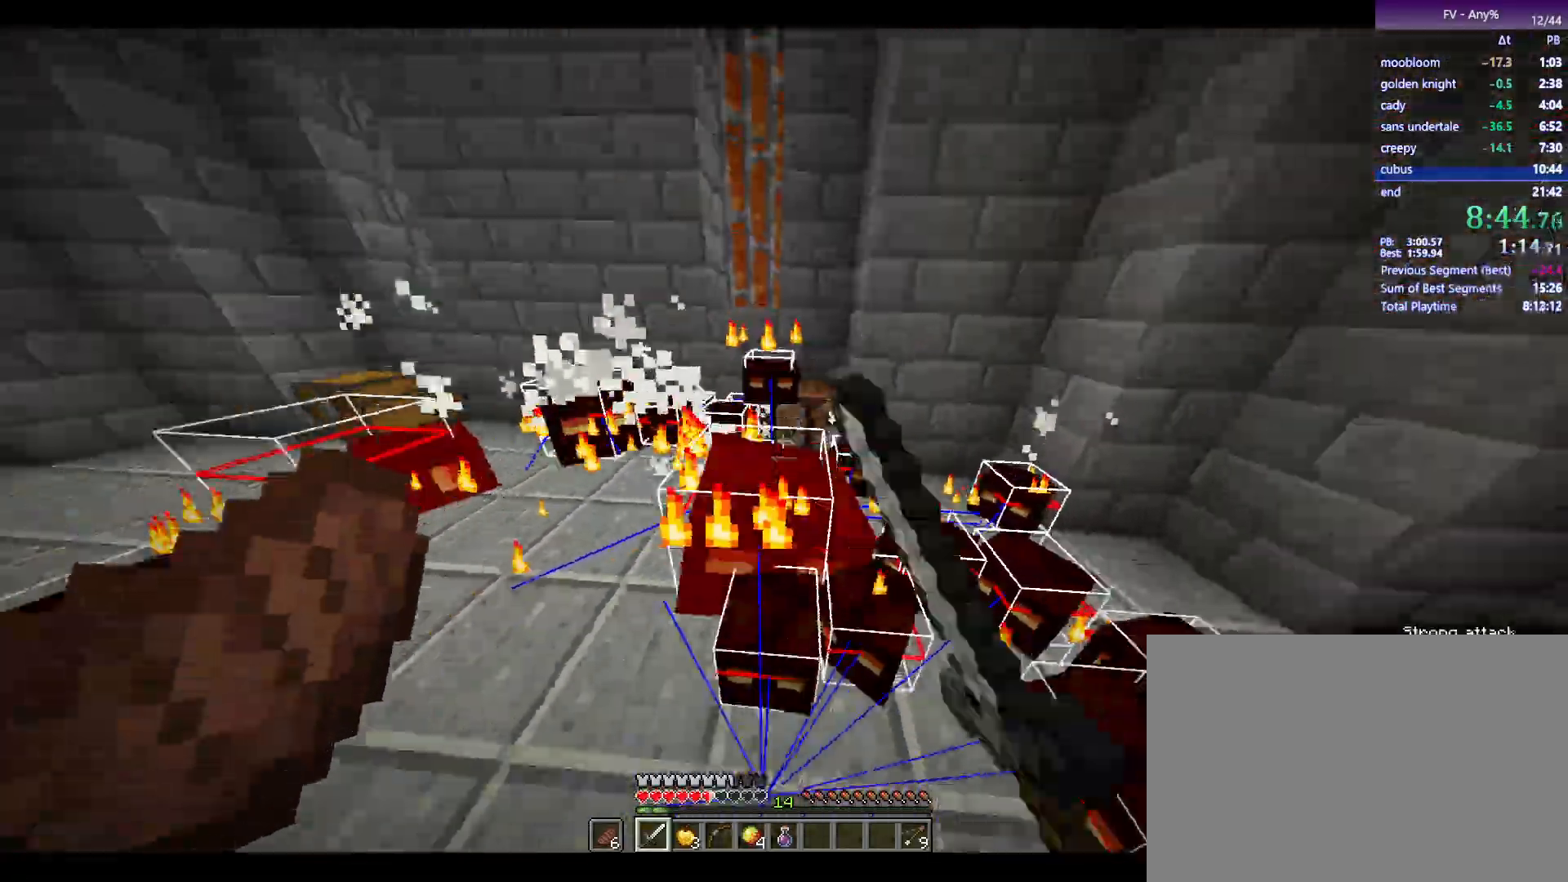
{"keys": ["a", "w"], "mouse": [], "events": [[50, "mouse_left", "up"], [250, "a", "down"], [250, "w", "down"]]}
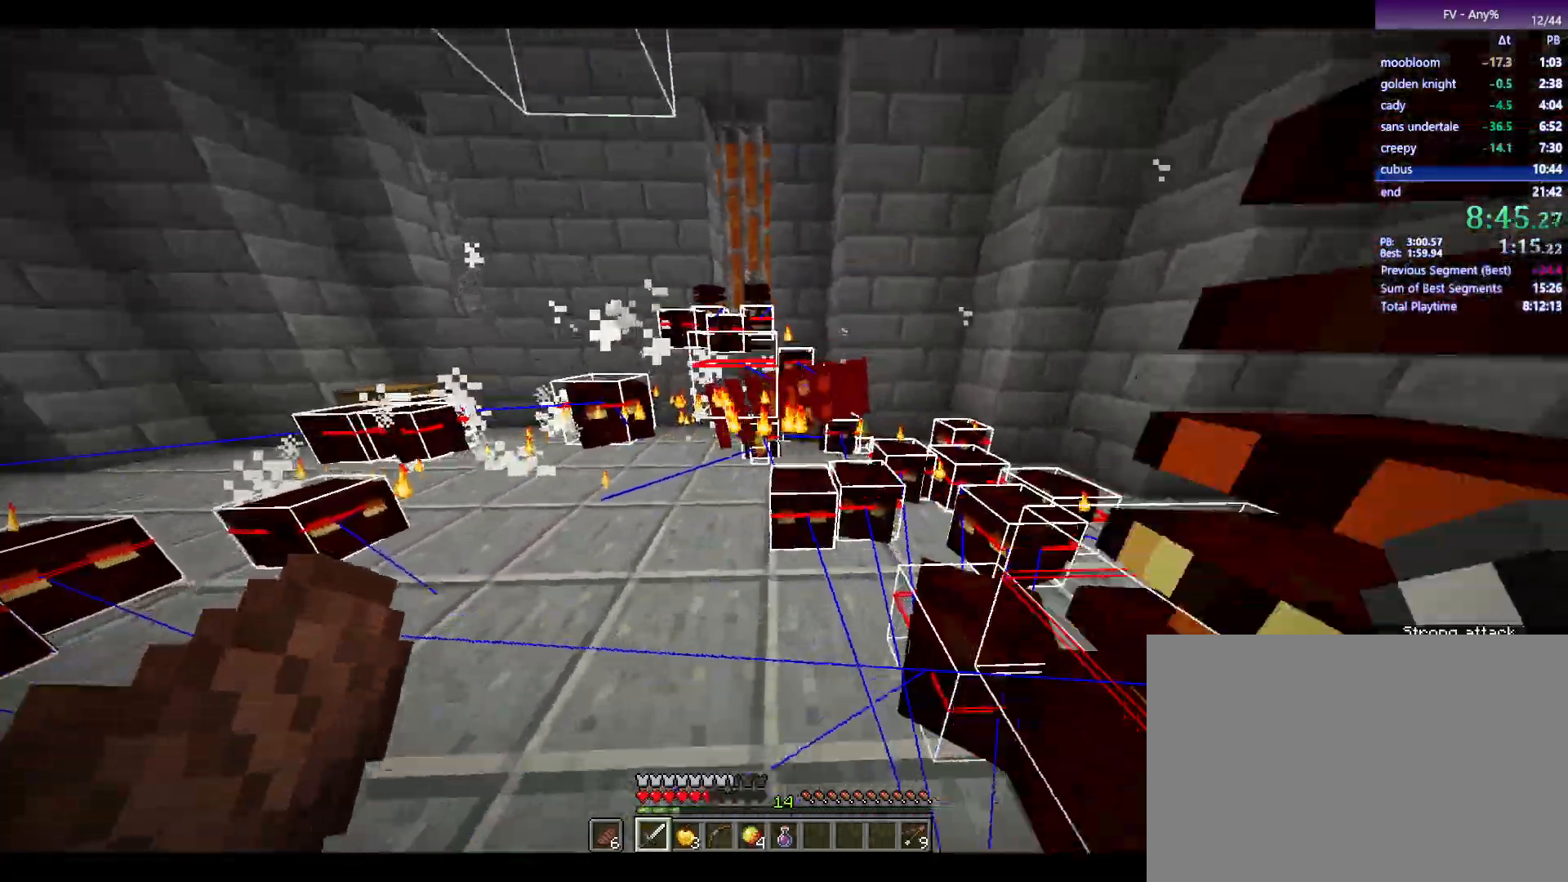
{"keys": ["w"], "mouse": [], "events": [[267, "a", "up"]]}
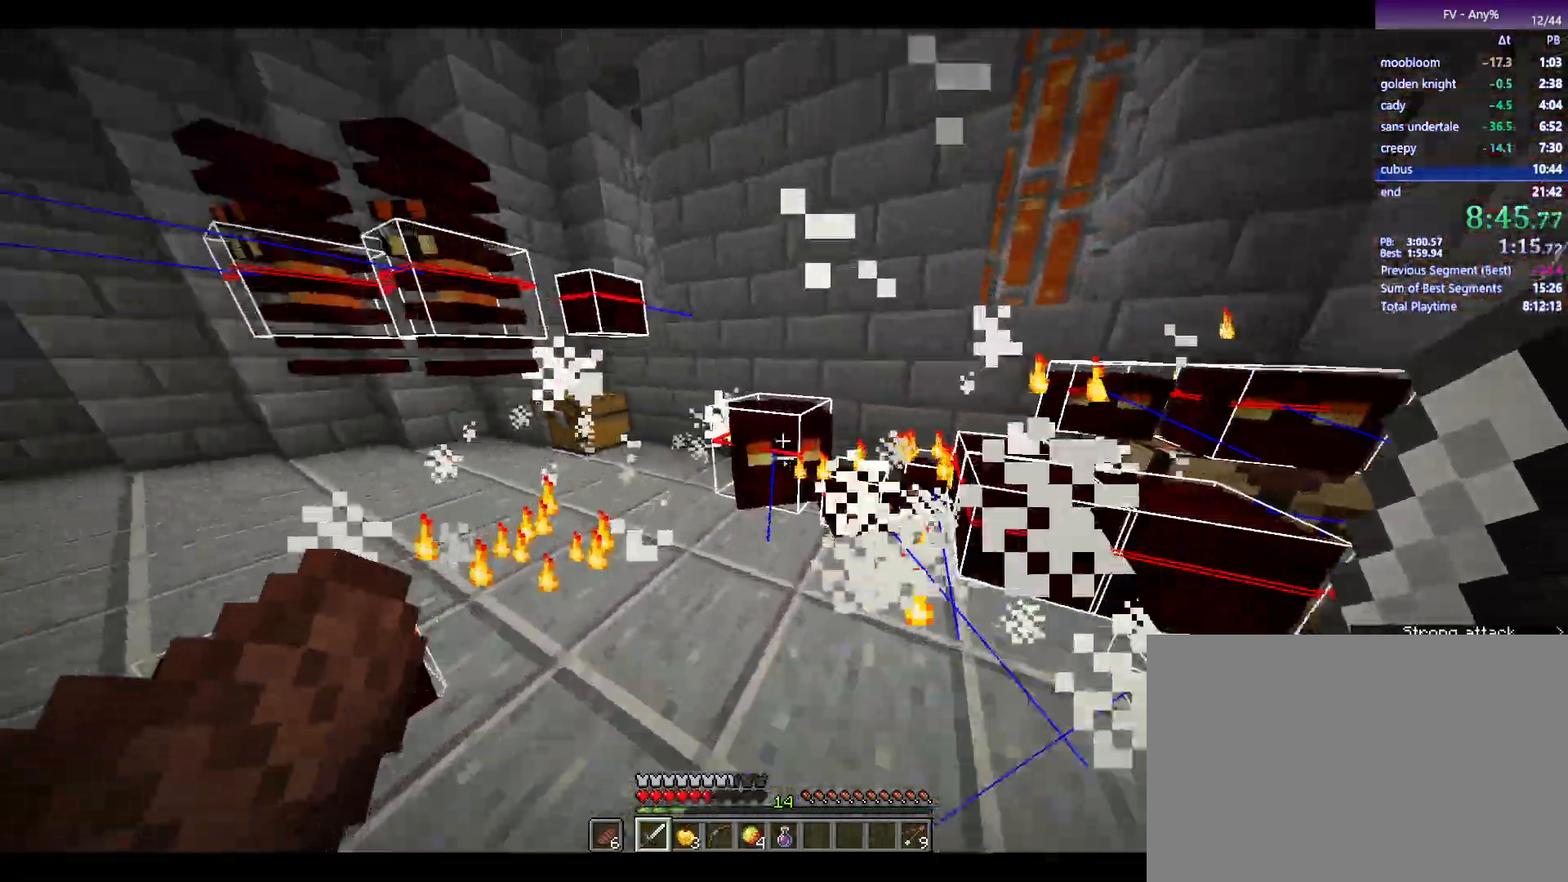
{"keys": ["a", "w"], "mouse": [], "events": [[50, "w", "up"], [100, "mouse_left", "down"], [200, "mouse_left", "up"], [367, "w", "down"], [383, "a", "down"]]}
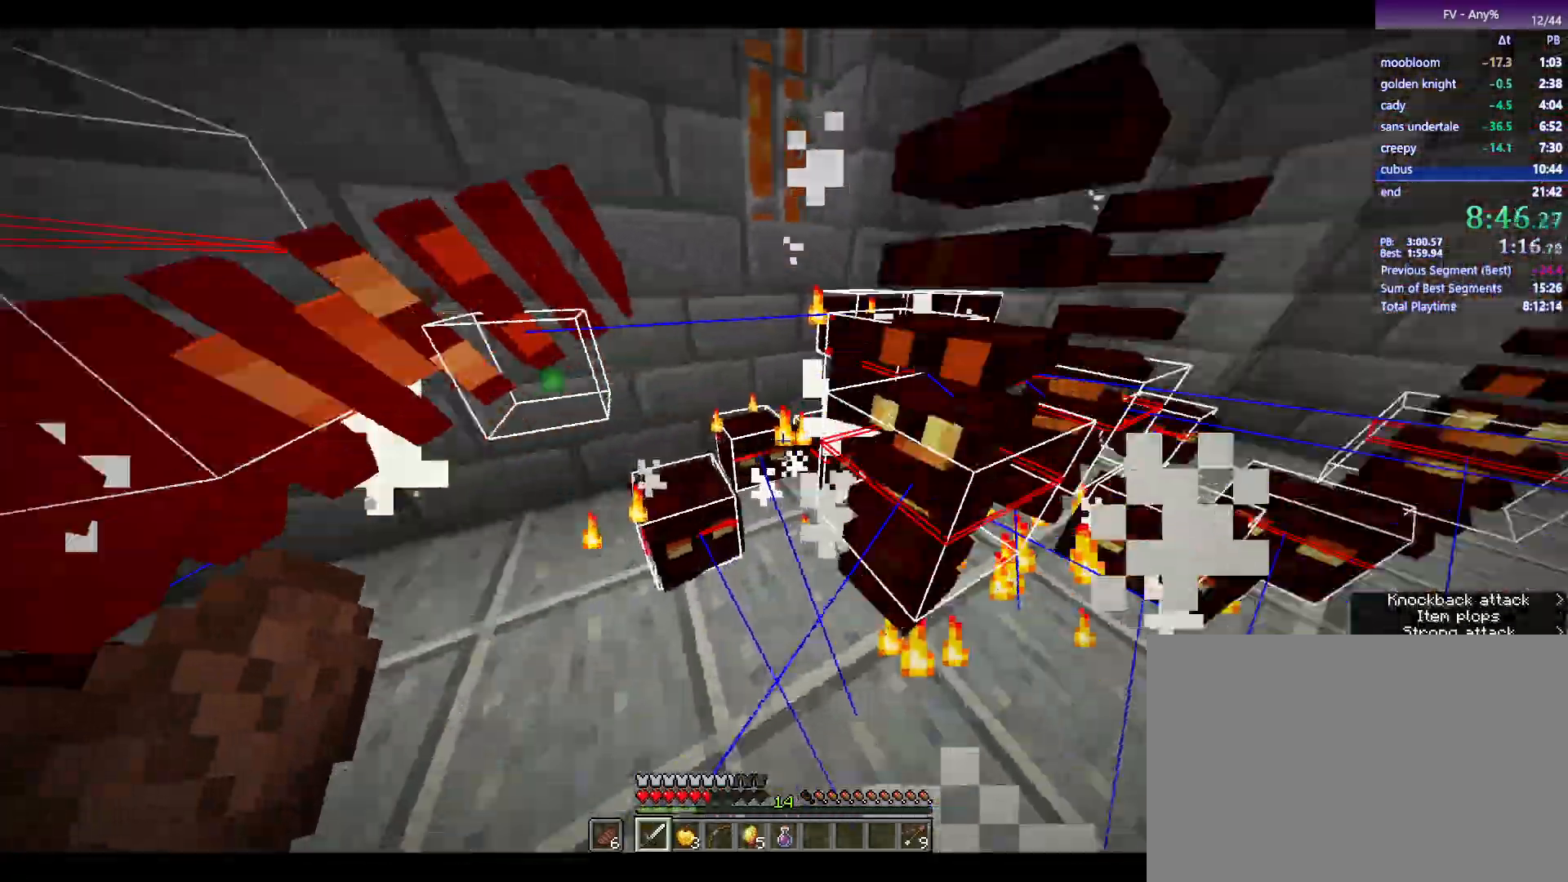
{"keys": [], "mouse": [], "events": [[67, "a", "up"], [67, "w", "up"], [250, "mouse_left", "down"], [300, "mouse_left", "up"]]}